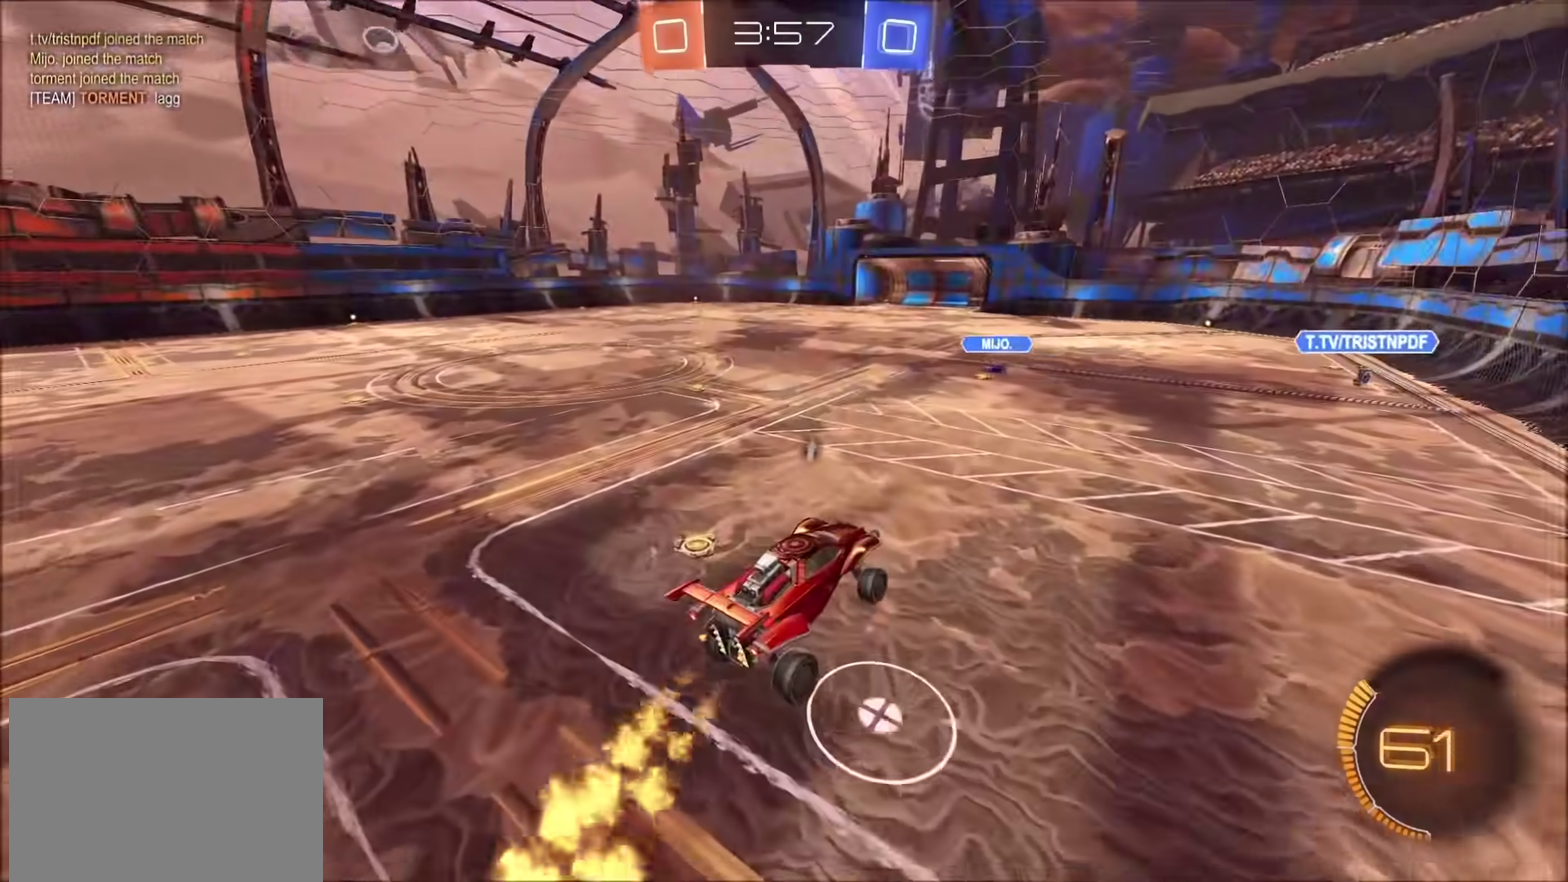
Gameplay with a controller (PlayStation layout); each line is a JSON object with the inputs held at the frame after it. "events" lists button and stick changes between this image and that frame as [ms after this image, input, new state], when the widget could be followed in between. Not read: L1 R1.
{"buttons": ["L2"], "left_stick": "up-right", "right_stick": "center", "events": [[17, "CIRCLE", "up"], [150, "left_stick", "center"], [300, "left_stick", "up-right"], [433, "L2", "down"]]}
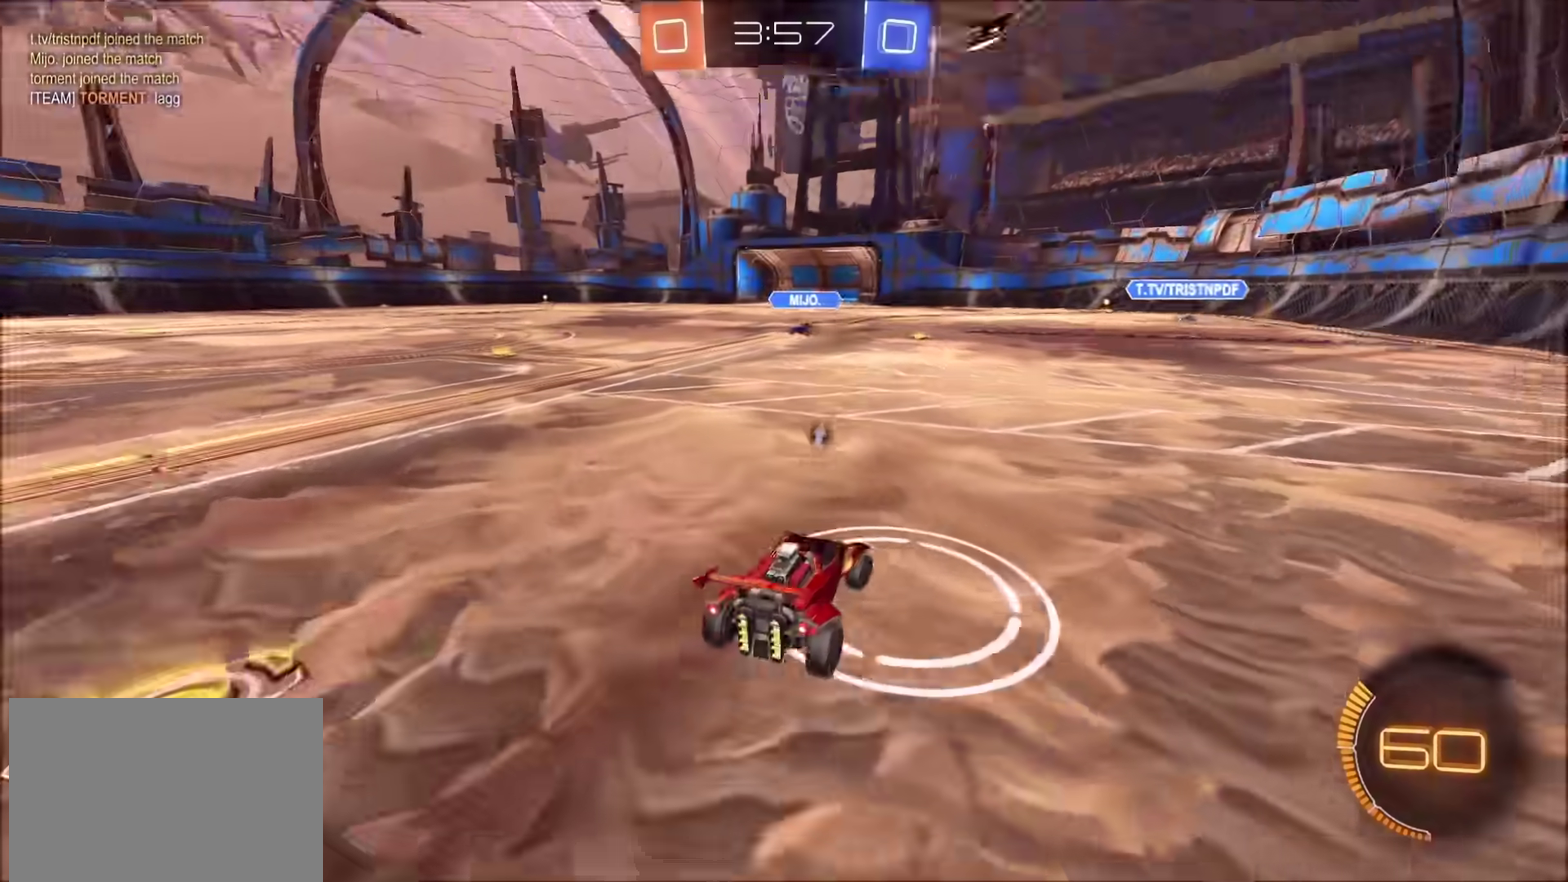
{"buttons": [], "left_stick": "left", "right_stick": "center", "events": [[33, "R2", "down"], [67, "left_stick", "center"], [83, "CIRCLE", "down"], [100, "L2", "up"], [217, "left_stick", "left"], [367, "CIRCLE", "up"], [383, "R2", "up"]]}
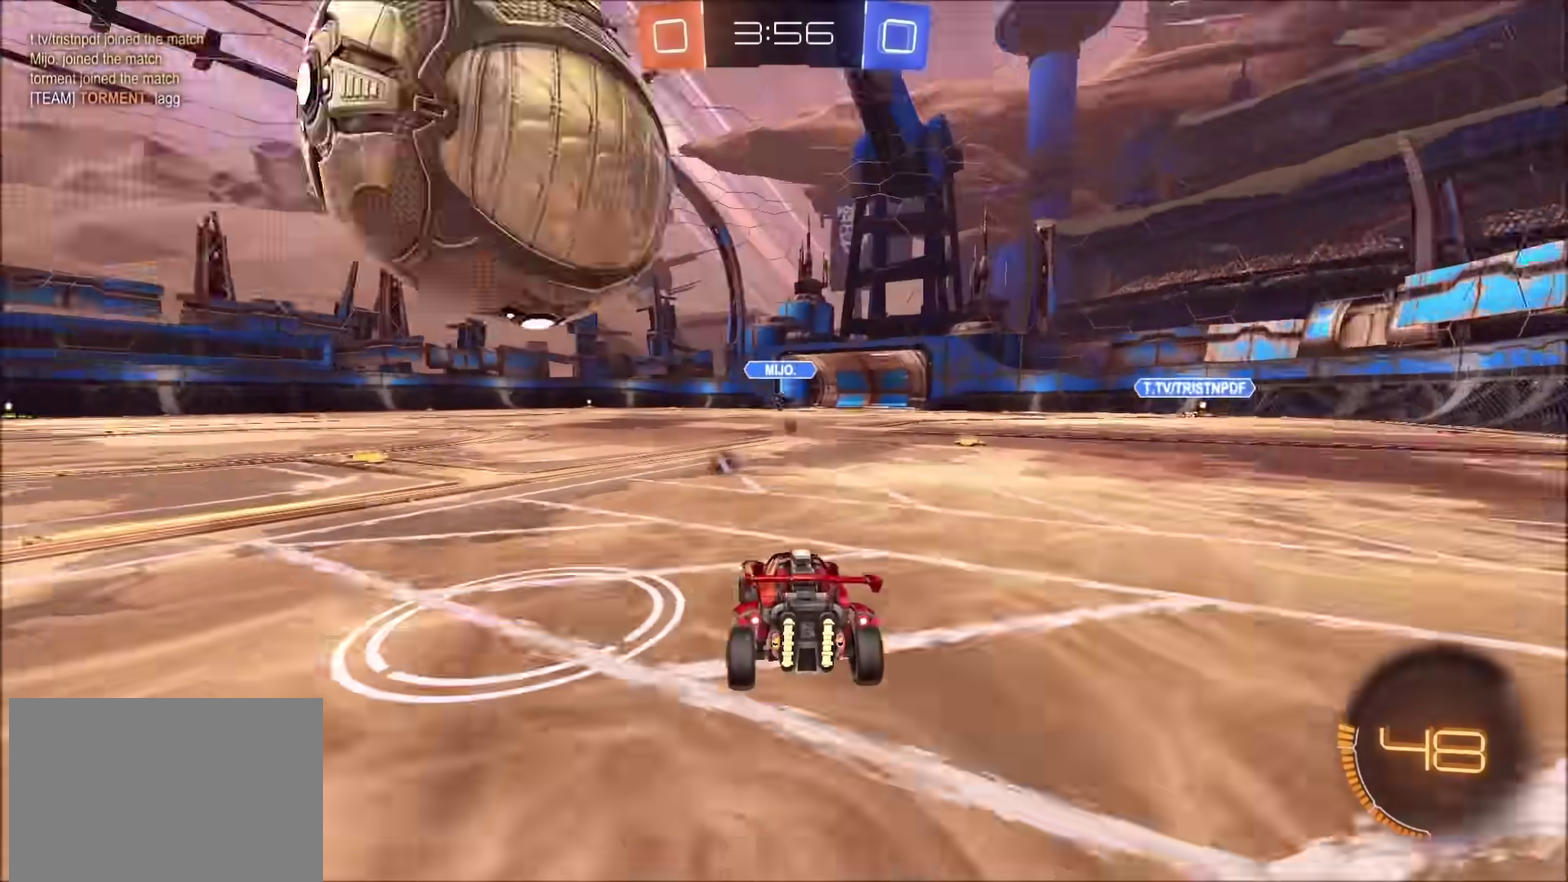
{"buttons": ["R2"], "left_stick": "center", "right_stick": "center", "events": [[117, "left_stick", "center"], [133, "R2", "down"]]}
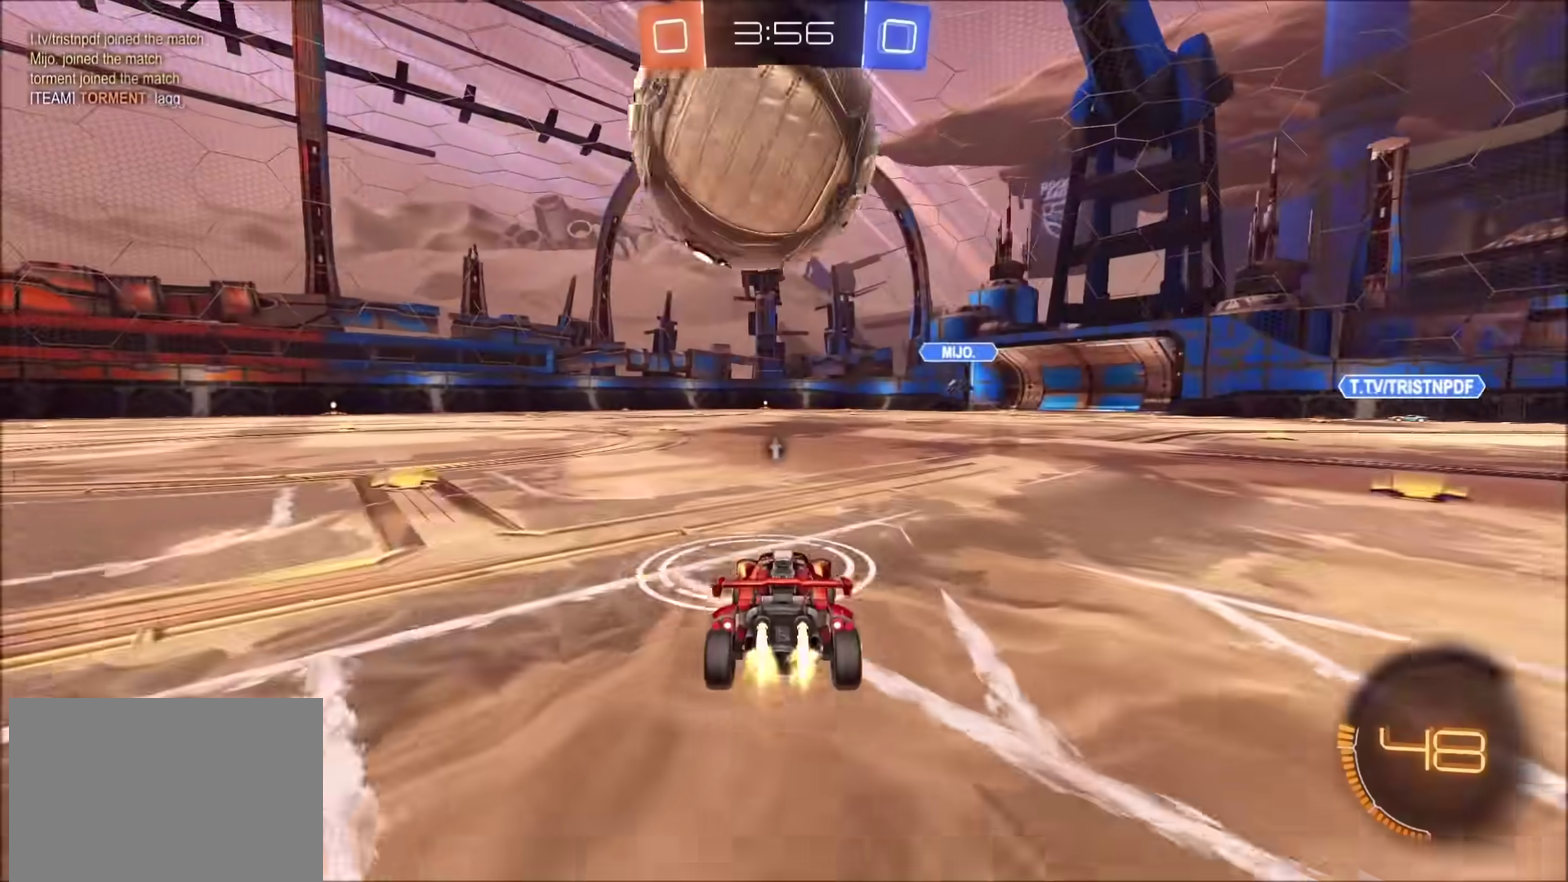
{"buttons": ["R2"], "left_stick": "right", "right_stick": "center", "events": [[33, "CIRCLE", "down"], [183, "CIRCLE", "up"], [483, "left_stick", "right"]]}
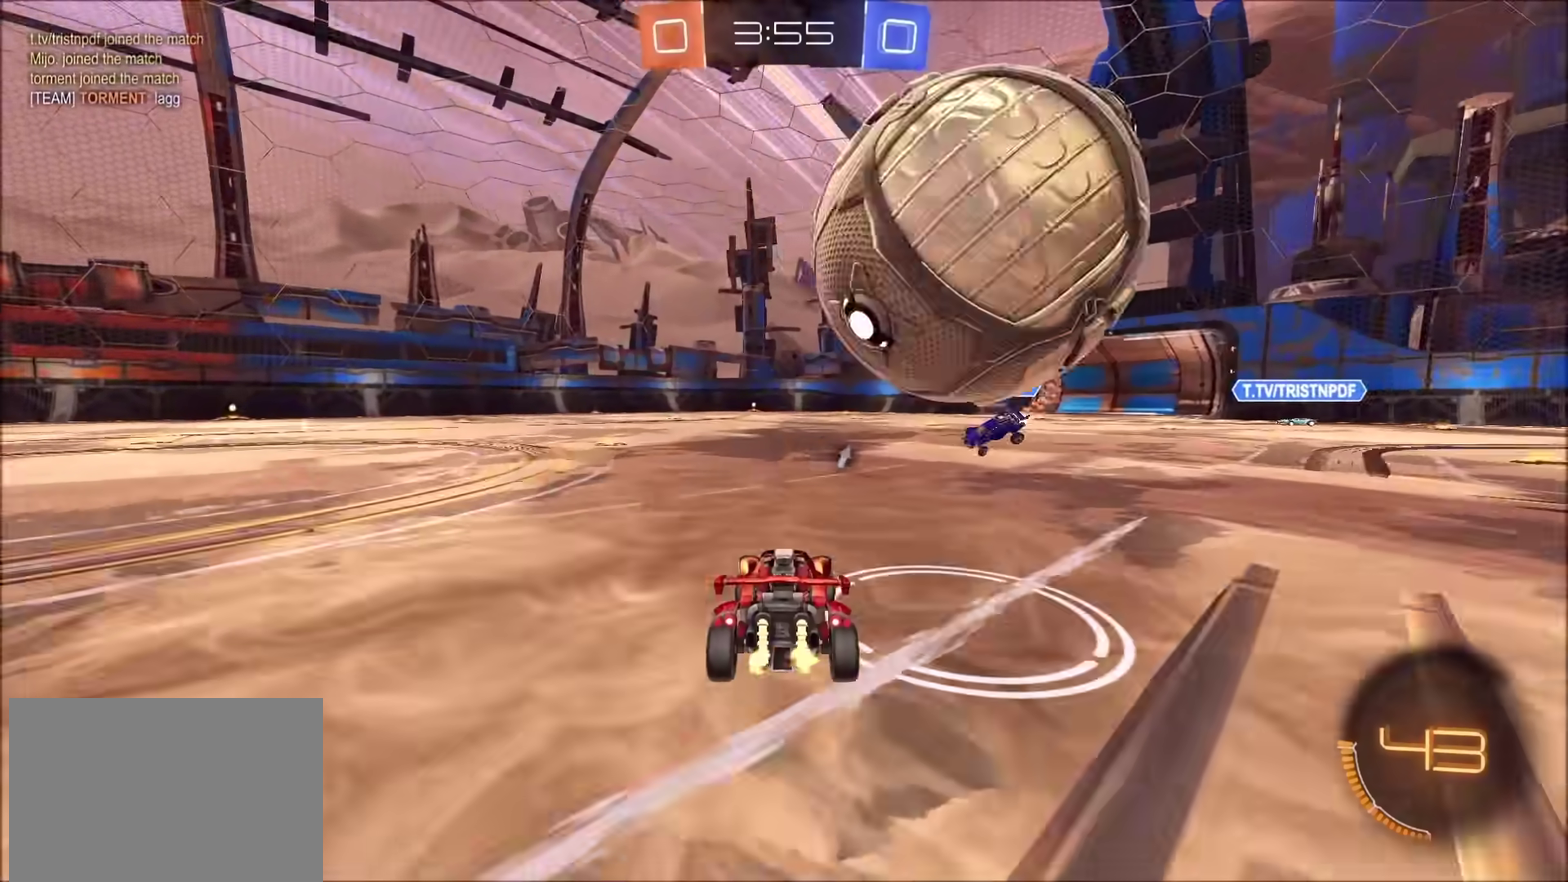
{"buttons": ["CIRCLE", "R2"], "left_stick": "up-right", "right_stick": "center"}
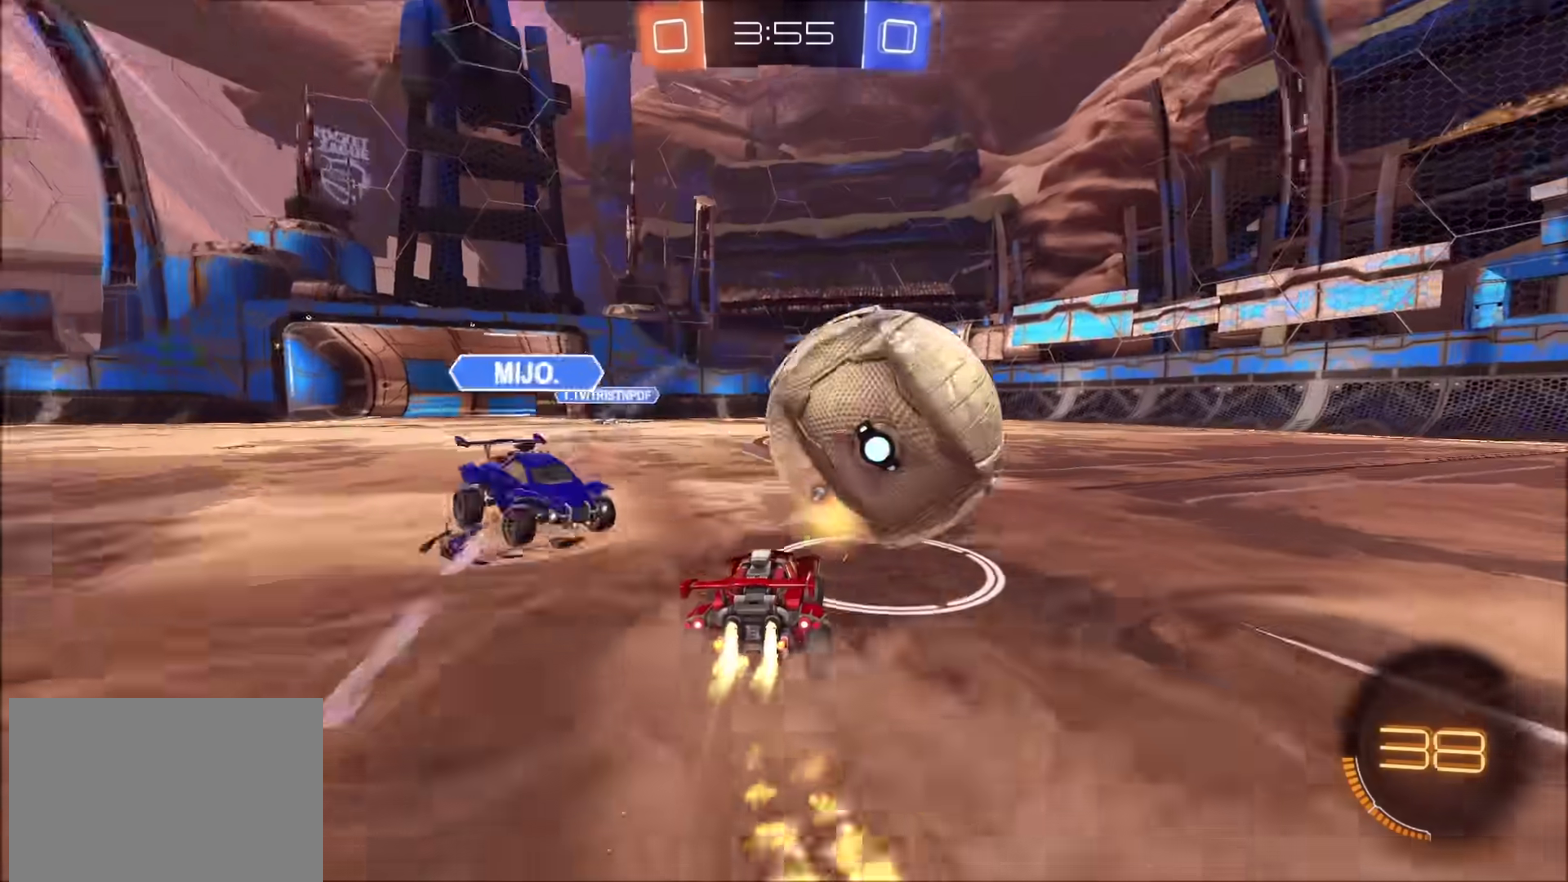
{"buttons": ["CIRCLE", "R2"], "left_stick": "left", "right_stick": "center", "events": [[200, "left_stick", "center"], [383, "left_stick", "left"]]}
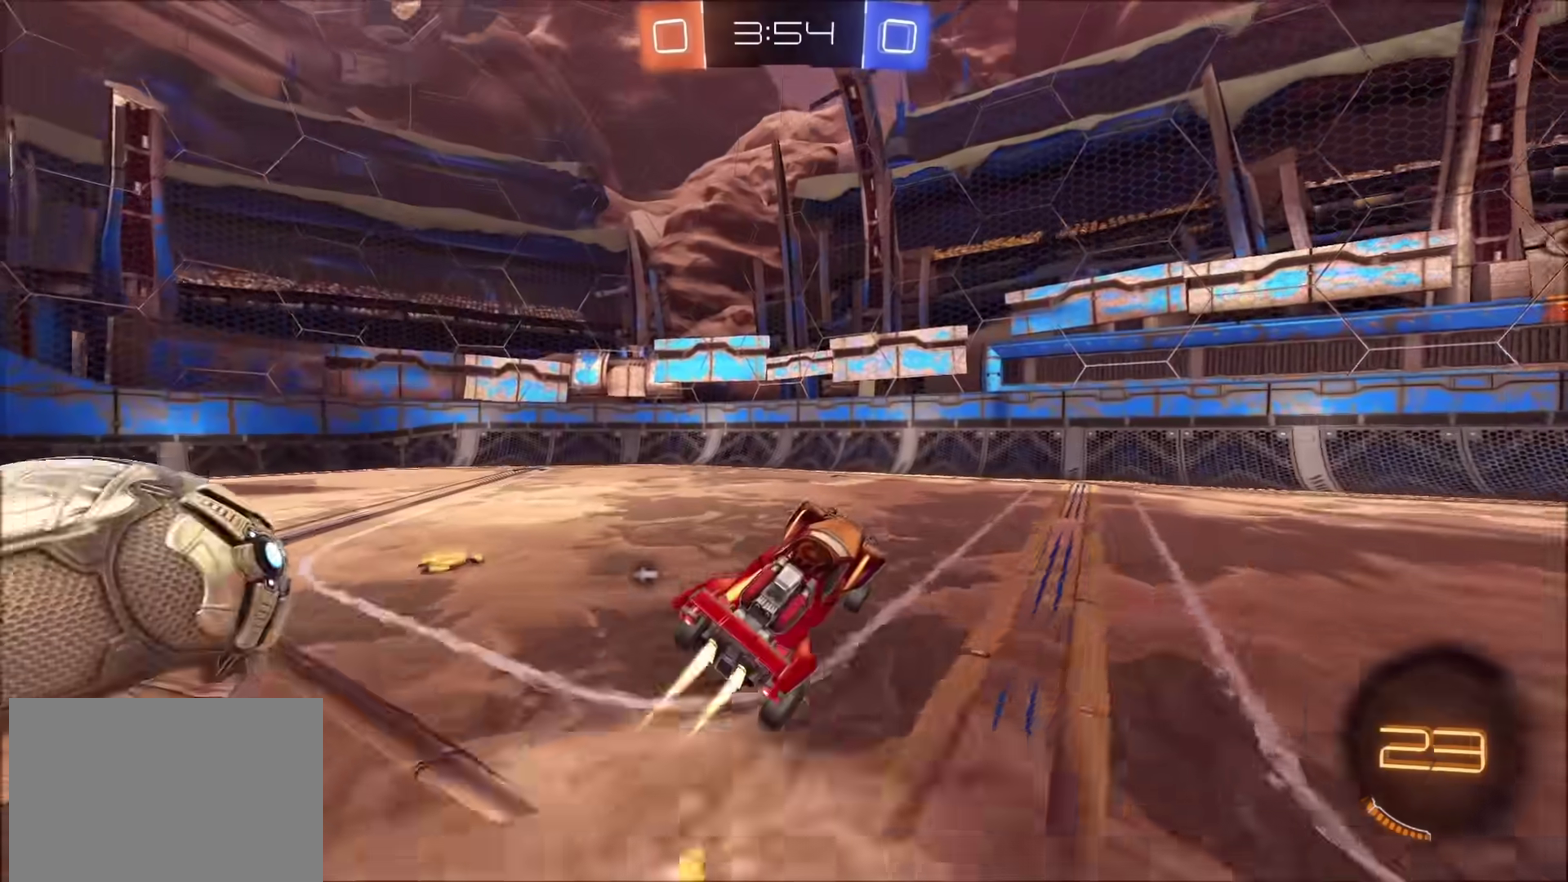
{"buttons": [], "left_stick": "left", "right_stick": "center", "events": [[50, "CIRCLE", "up"], [133, "TRIANGLE", "down"], [200, "TRIANGLE", "up"], [217, "left_stick", "up-left"], [233, "R2", "up"], [317, "left_stick", "center"], [433, "left_stick", "left"]]}
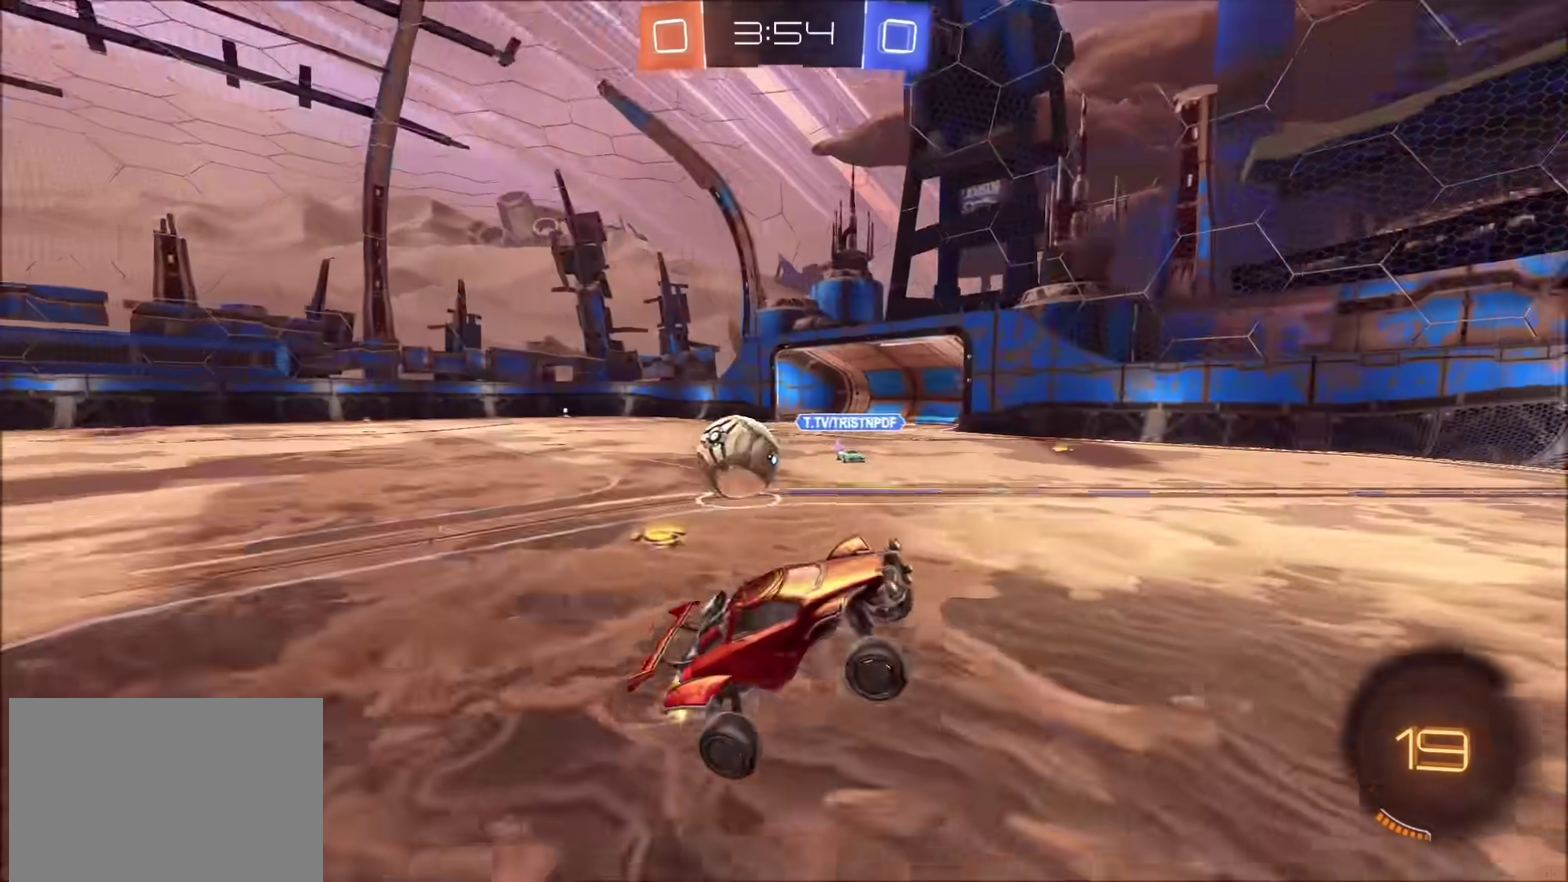
{"buttons": [], "left_stick": "right", "right_stick": "center", "events": [[83, "left_stick", "right"], [183, "R2", "down"], [483, "R2", "up"]]}
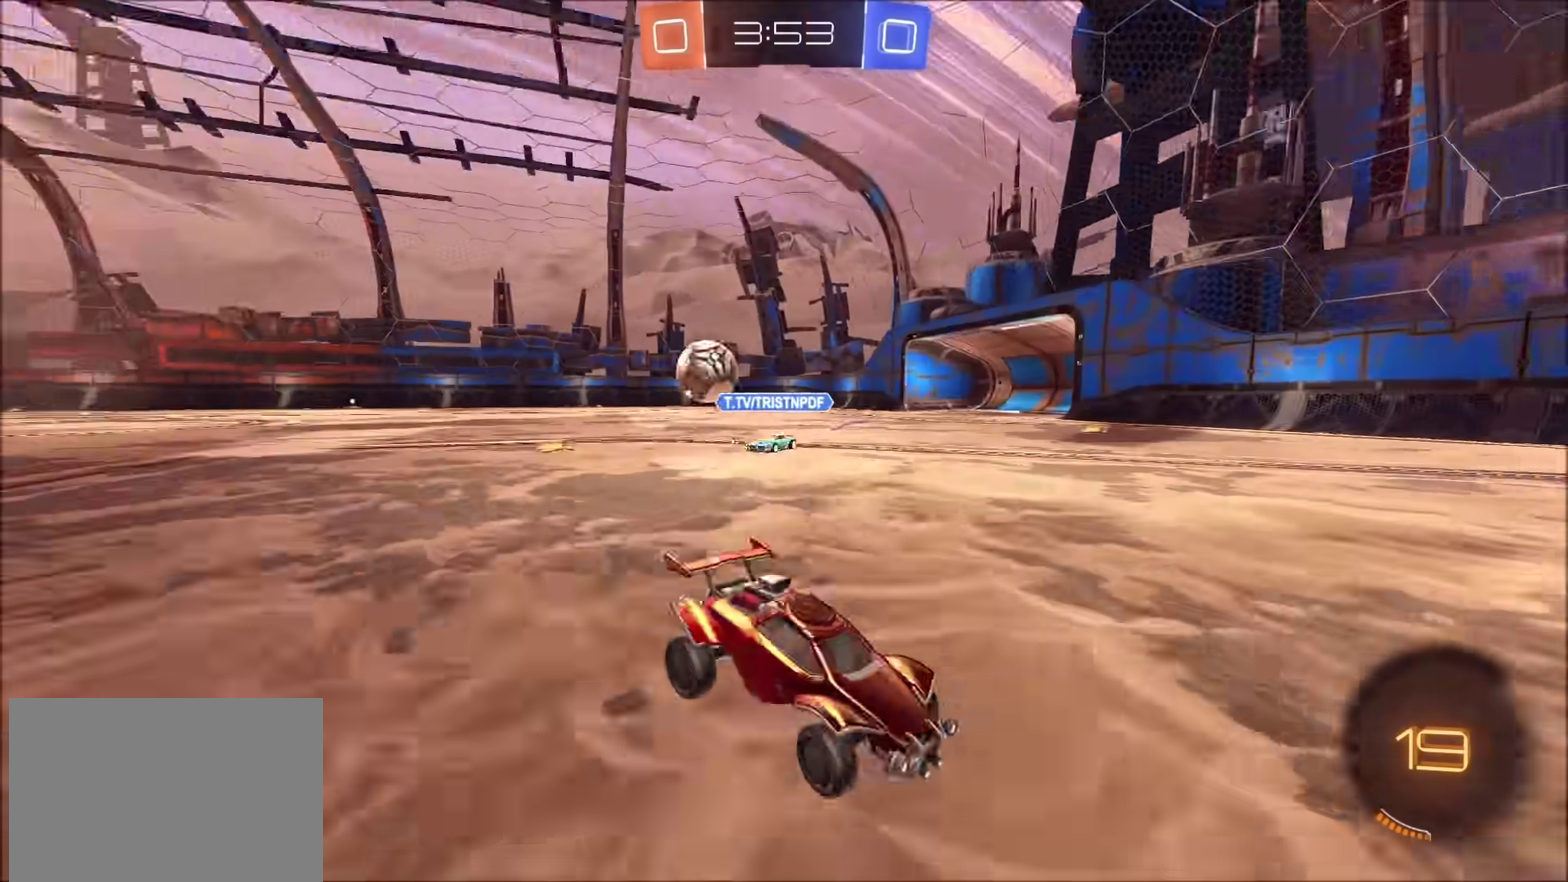
{"buttons": ["CIRCLE"], "left_stick": "right", "right_stick": "center", "events": [[400, "CIRCLE", "down"]]}
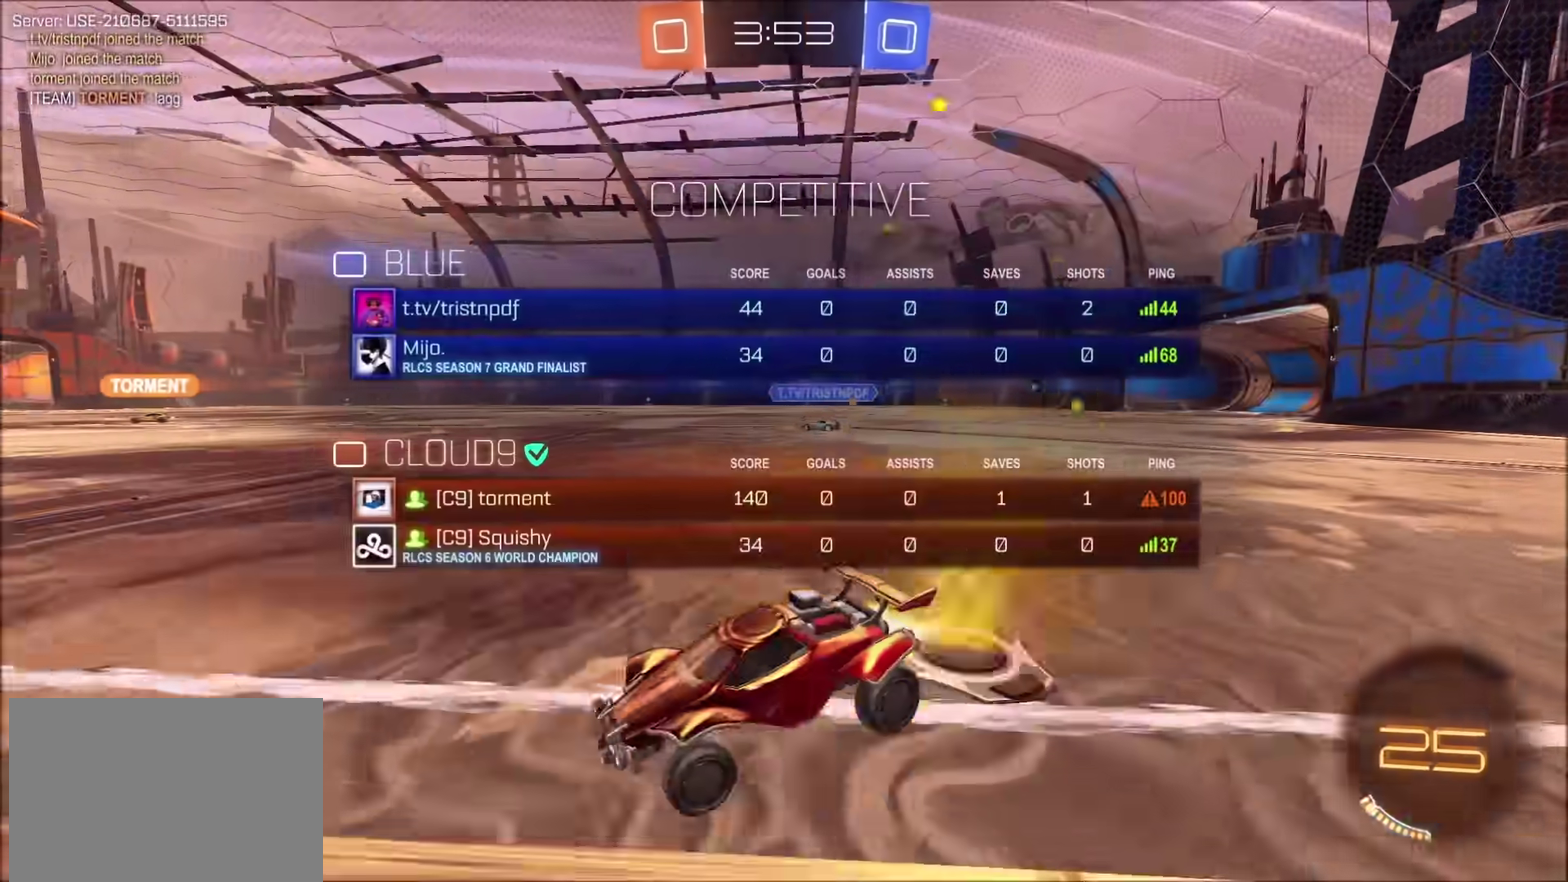
{"buttons": ["CIRCLE"], "left_stick": "up-left", "right_stick": "center", "events": [[117, "left_stick", "up-right"], [367, "CROSS", "down"], [433, "left_stick", "up-left"], [450, "CROSS", "up"]]}
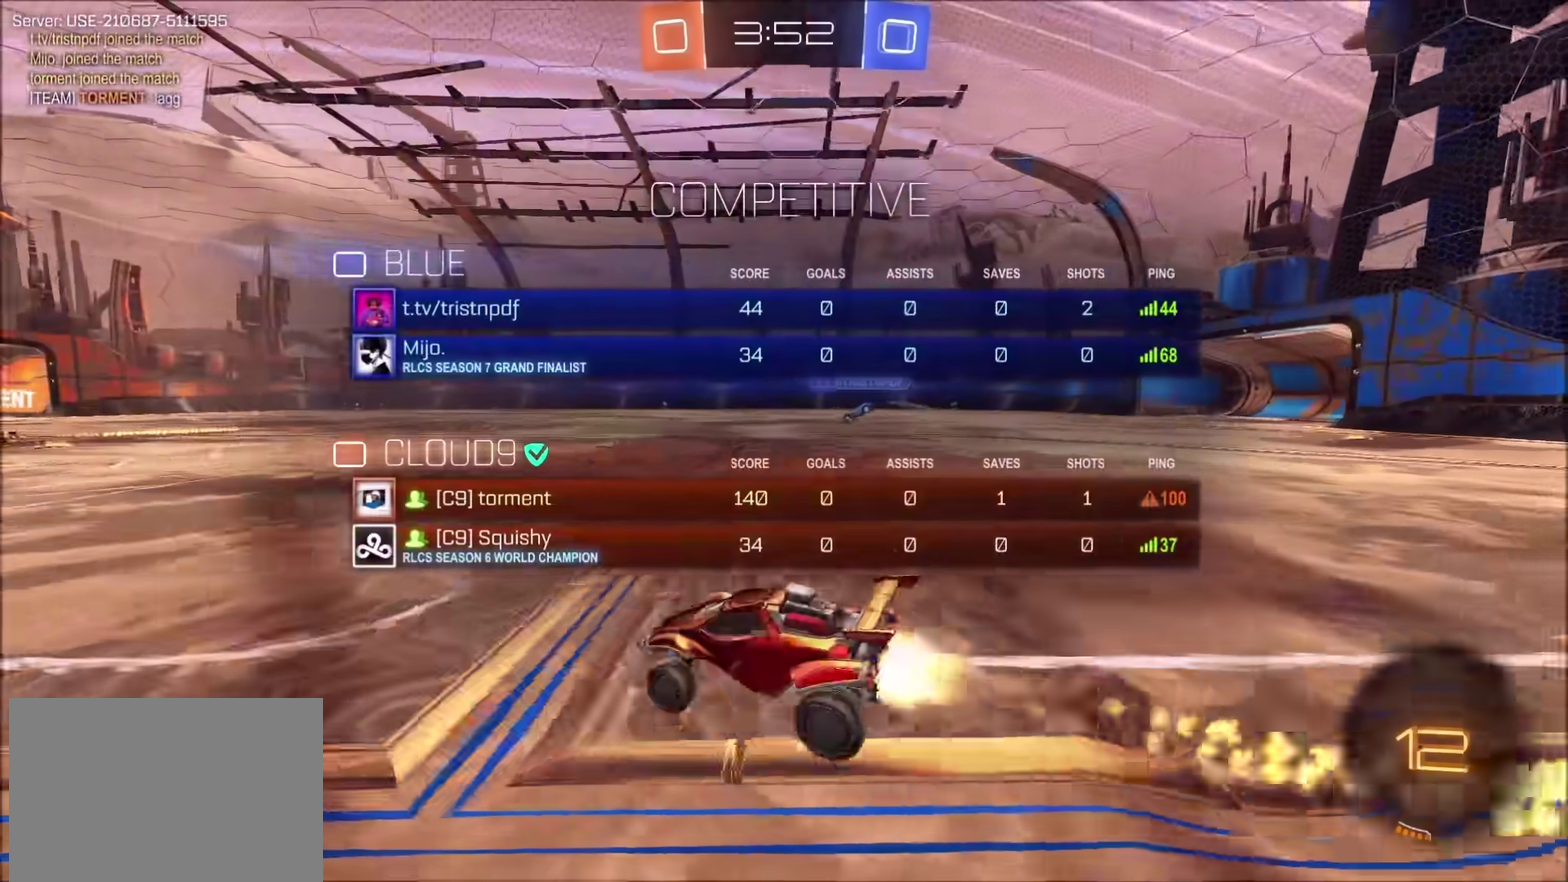
{"buttons": [], "left_stick": "center", "right_stick": "center", "events": [[17, "CROSS", "down"], [117, "CROSS", "up"], [117, "TRIANGLE", "down"], [133, "CIRCLE", "up"], [200, "left_stick", "left"], [250, "TRIANGLE", "up"], [250, "left_stick", "center"]]}
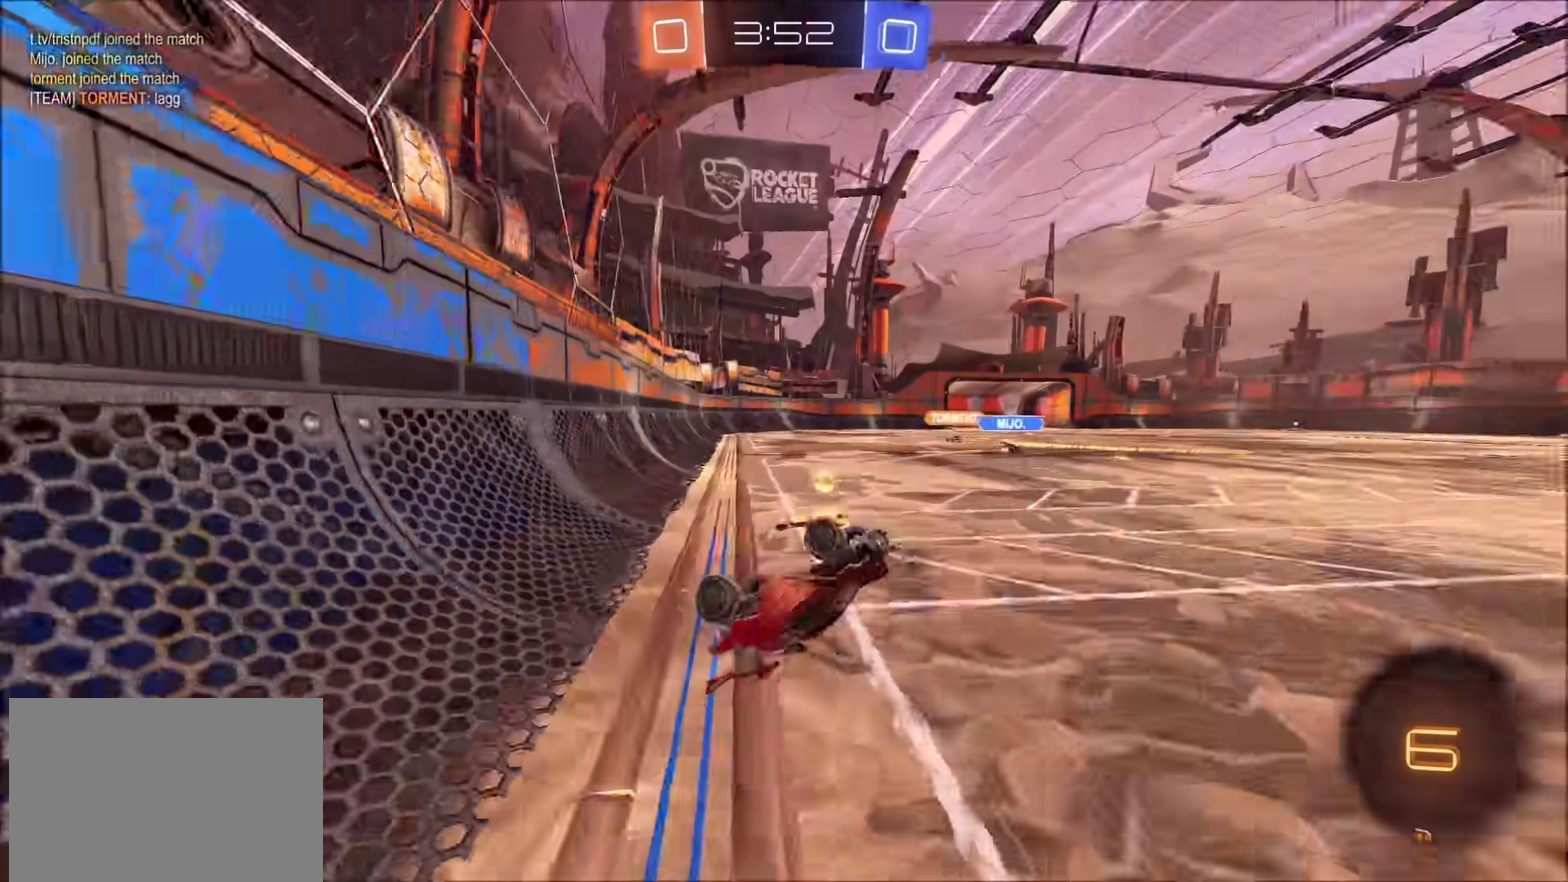
{"buttons": ["R2"], "left_stick": "center", "right_stick": "center", "events": [[100, "left_stick", "left"], [200, "TRIANGLE", "down"], [250, "left_stick", "center"], [317, "TRIANGLE", "up"], [350, "R2", "down"]]}
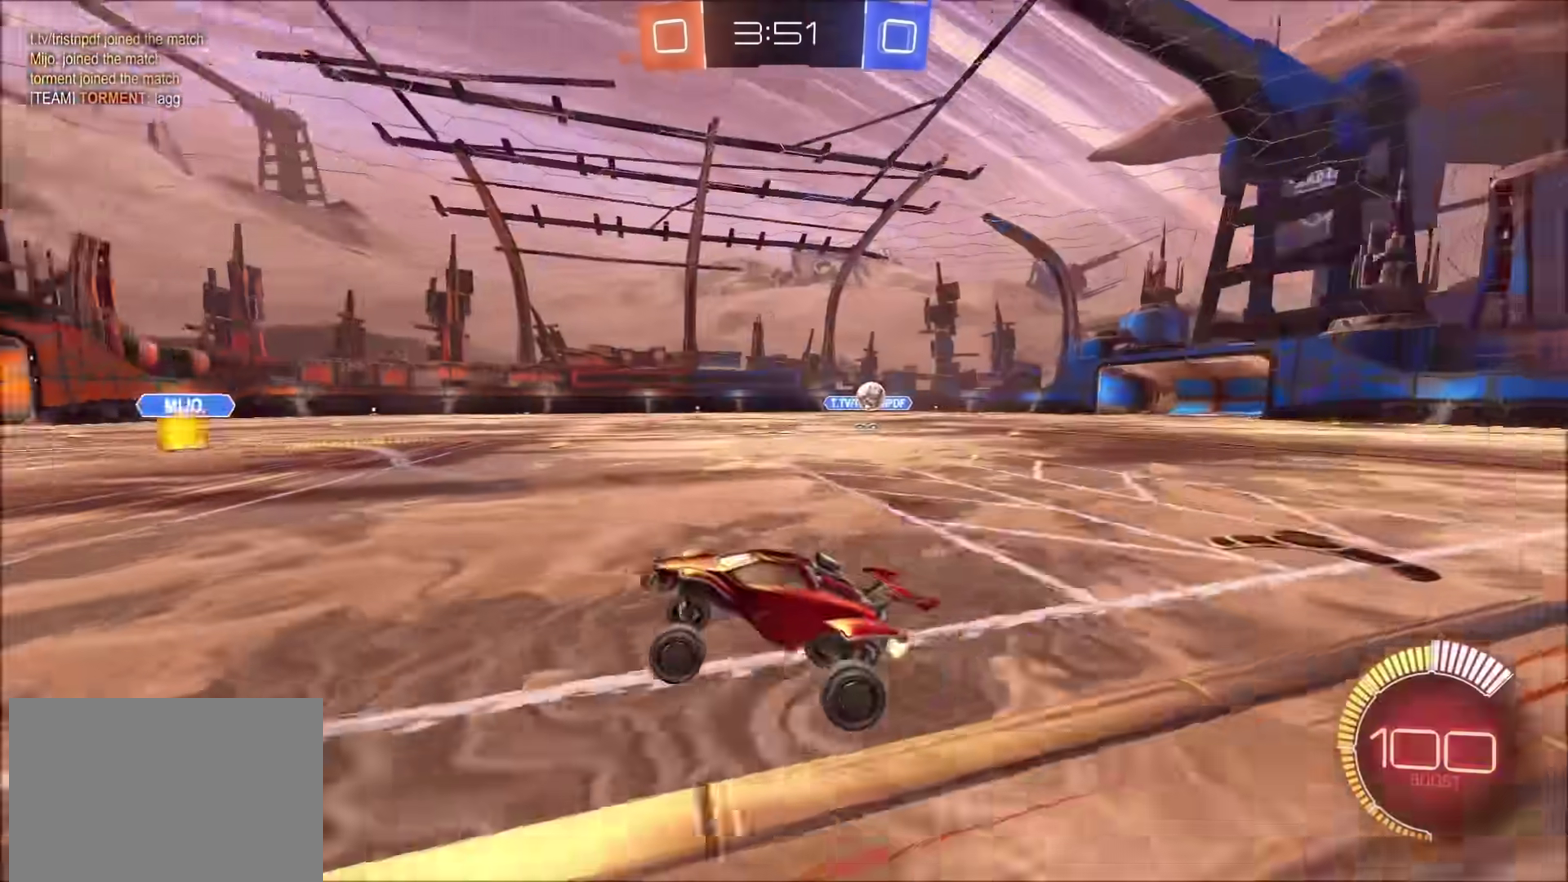
{"buttons": ["R2"], "left_stick": "center", "right_stick": "center", "events": [[217, "CIRCLE", "down"], [317, "CIRCLE", "up"]]}
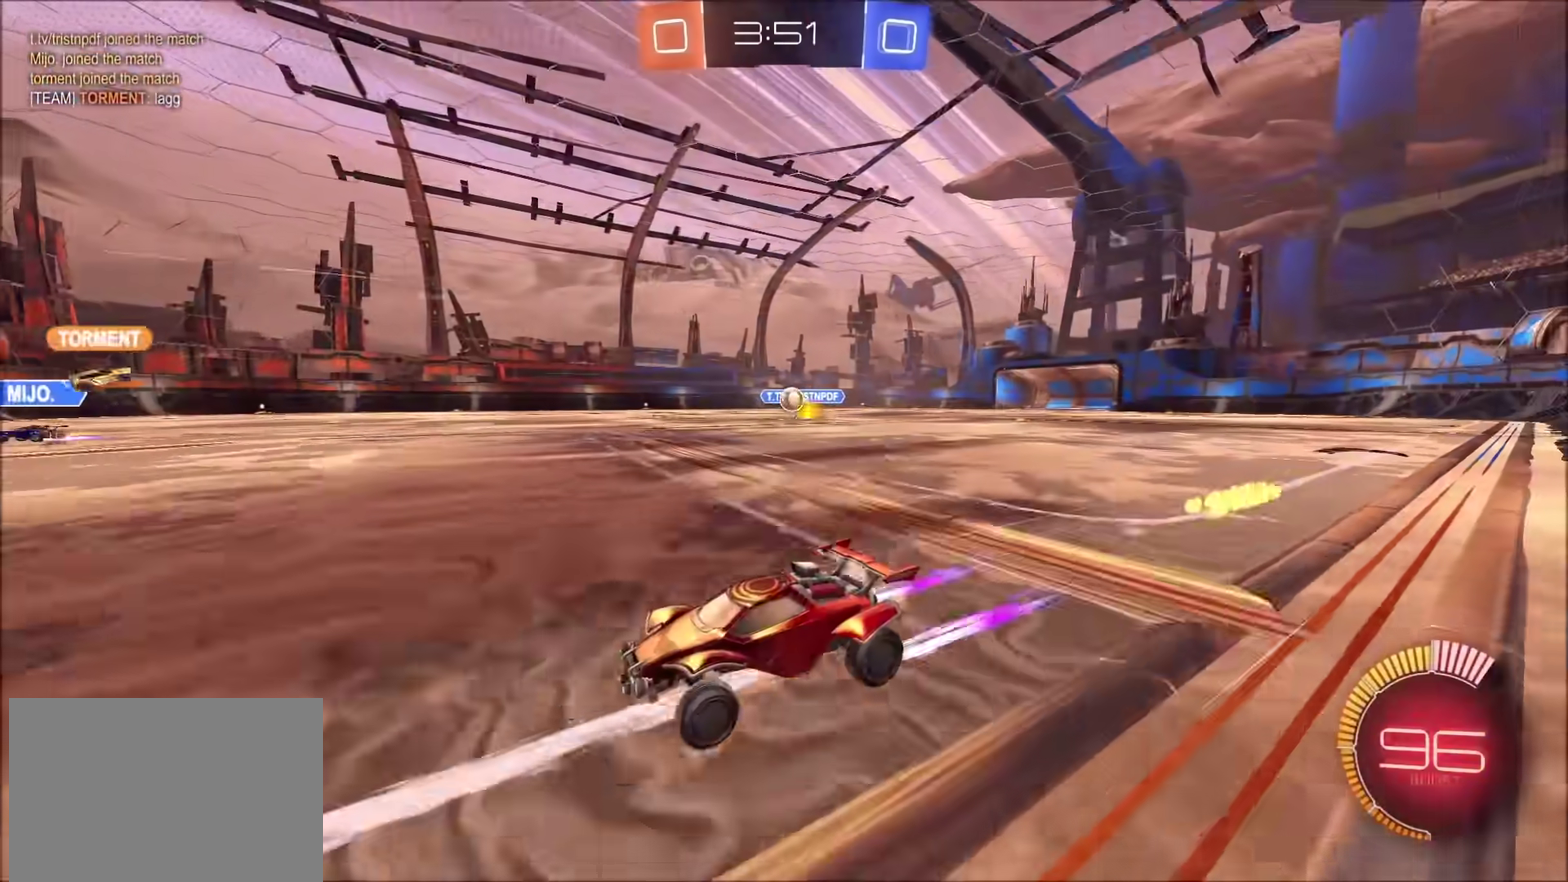
{"buttons": ["CIRCLE", "R2"], "left_stick": "up-right", "right_stick": "center", "events": [[67, "left_stick", "up-right"], [250, "left_stick", "center"], [300, "left_stick", "up-right"], [400, "CIRCLE", "down"]]}
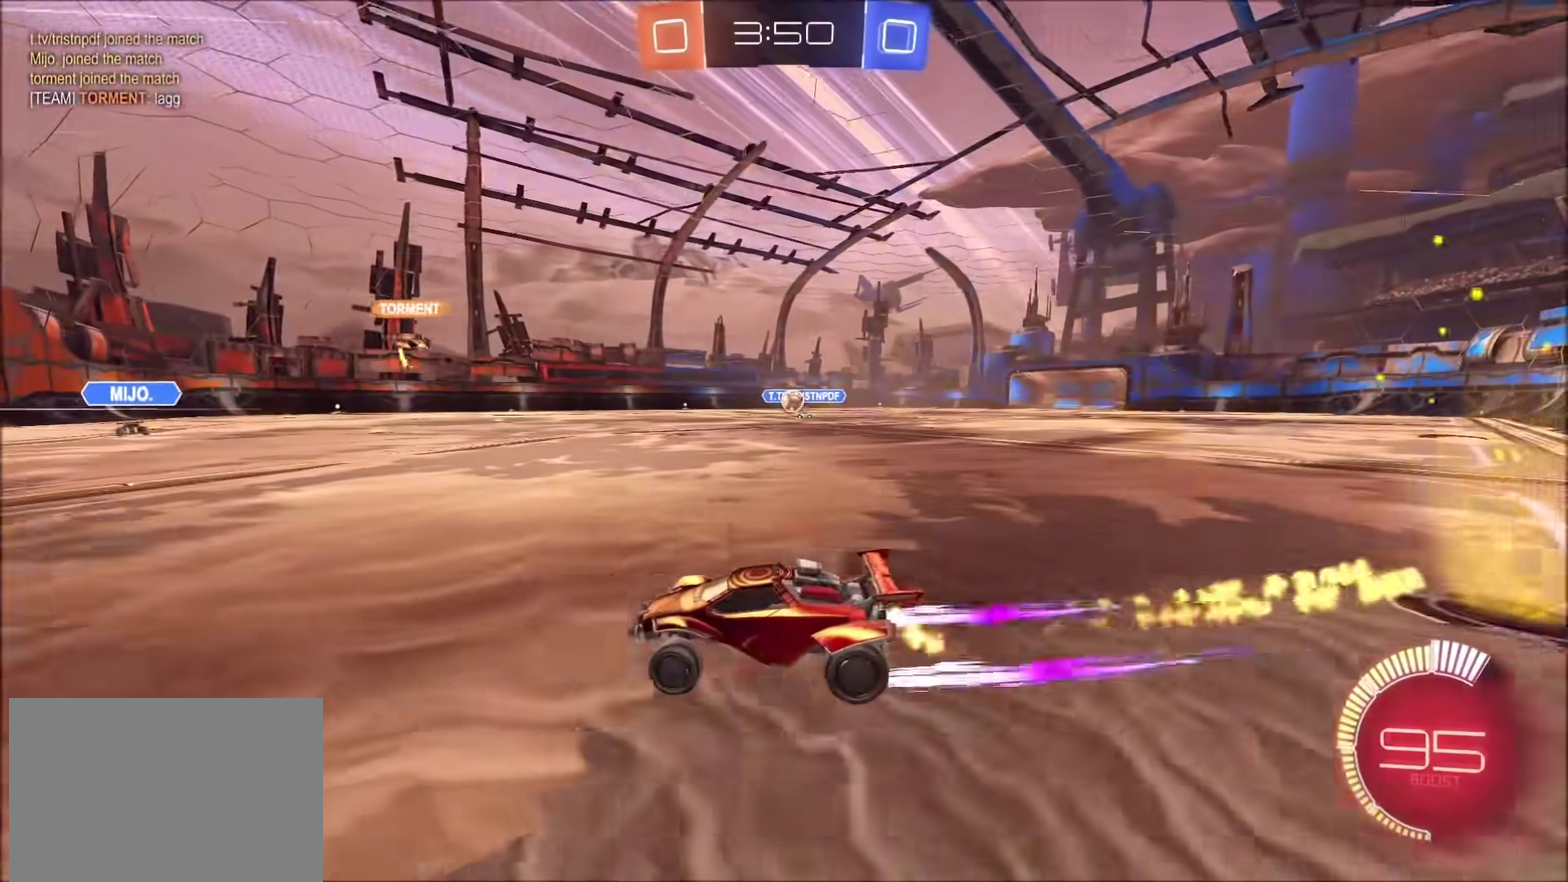
{"buttons": ["R2"], "left_stick": "center", "right_stick": "center", "events": [[50, "CIRCLE", "up"], [50, "left_stick", "center"], [133, "left_stick", "up-right"], [233, "left_stick", "center"], [317, "CIRCLE", "down"], [450, "CIRCLE", "up"]]}
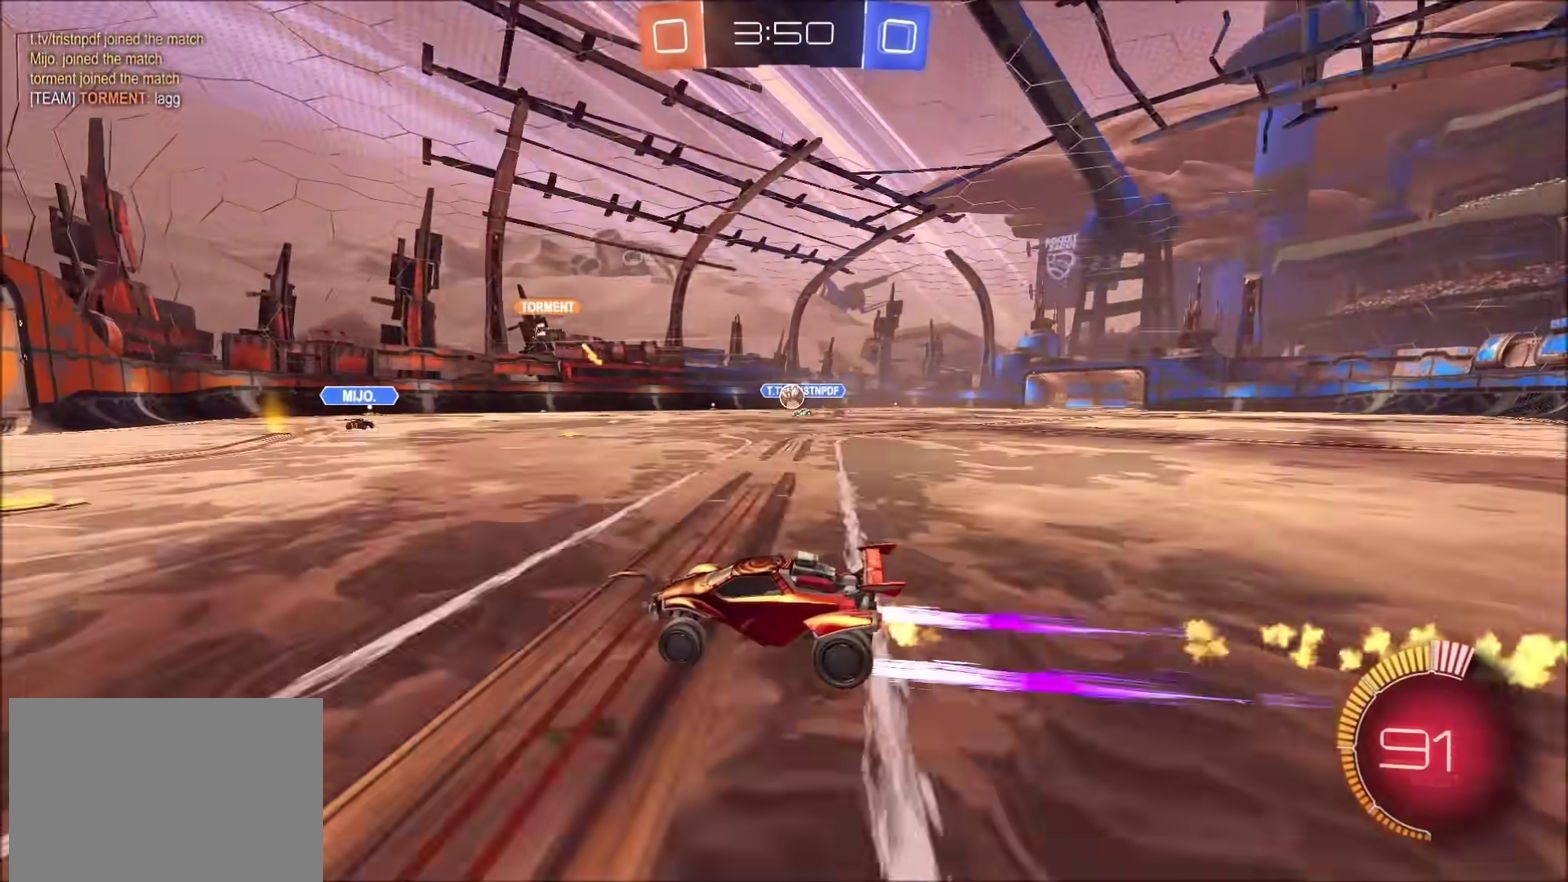
{"buttons": ["CROSS", "CIRCLE", "R2", "L3"], "left_stick": "down-right", "right_stick": "center", "events": [[200, "CIRCLE", "down"], [200, "left_stick", "up-right"], [267, "CIRCLE", "up"], [300, "left_stick", "center"], [350, "R2", "up"], [400, "left_stick", "right"], [450, "CIRCLE", "down"], [450, "CROSS", "down"], [450, "R2", "down"], [483, "left_stick", "down-right"], [500, "L3", "down"]]}
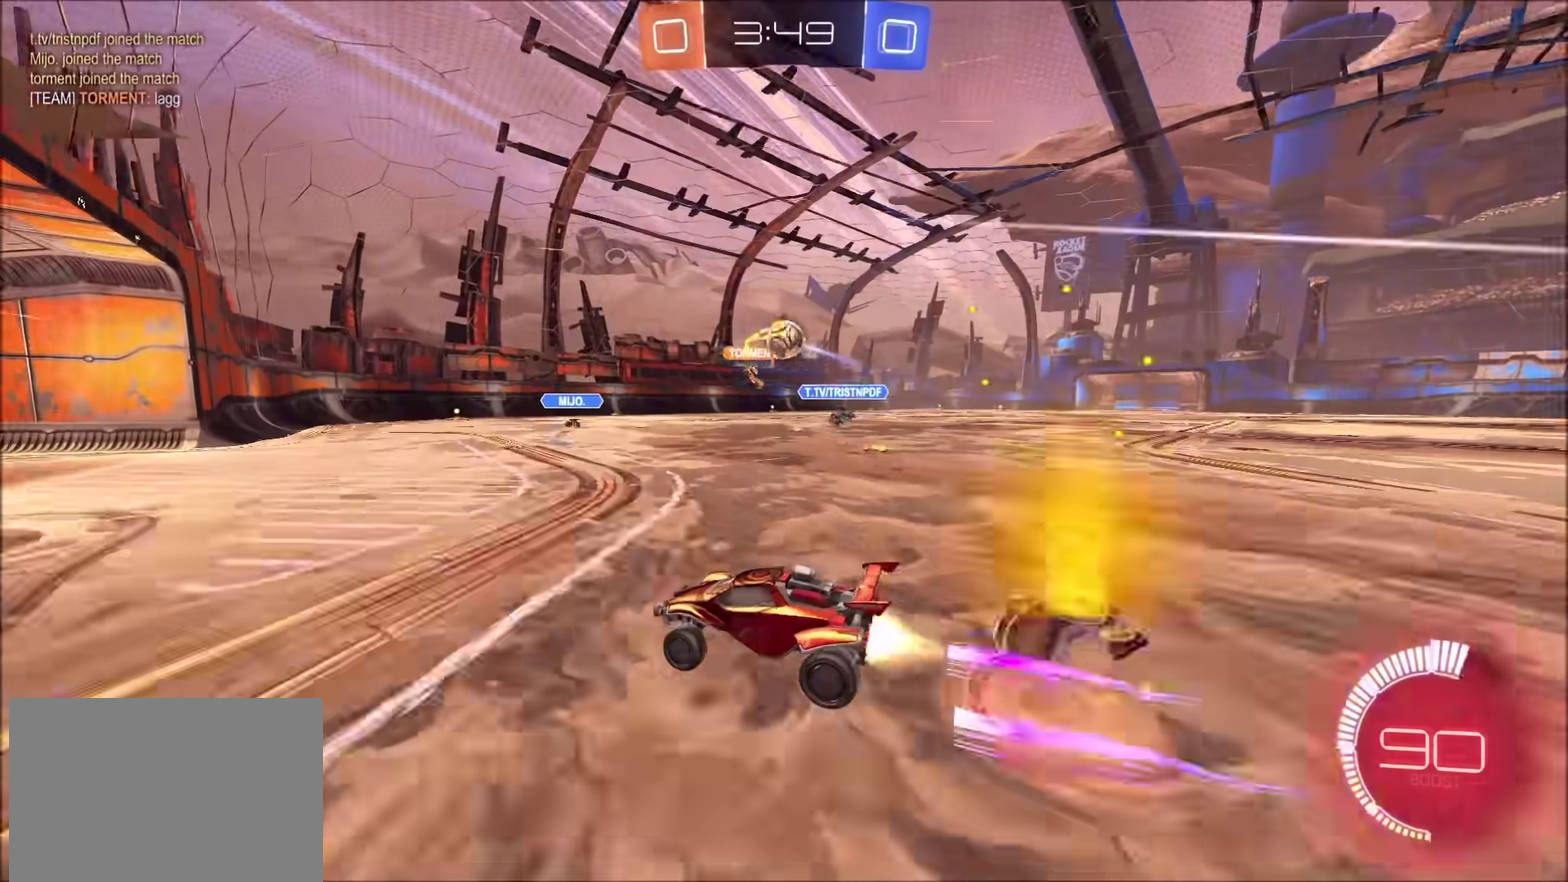
{"buttons": ["CROSS", "CIRCLE", "R2"], "left_stick": "up-right", "right_stick": "center", "events": [[117, "L3", "up"], [150, "CROSS", "up"], [150, "left_stick", "center"], [200, "CROSS", "down"], [250, "left_stick", "down-right"], [417, "left_stick", "up-right"]]}
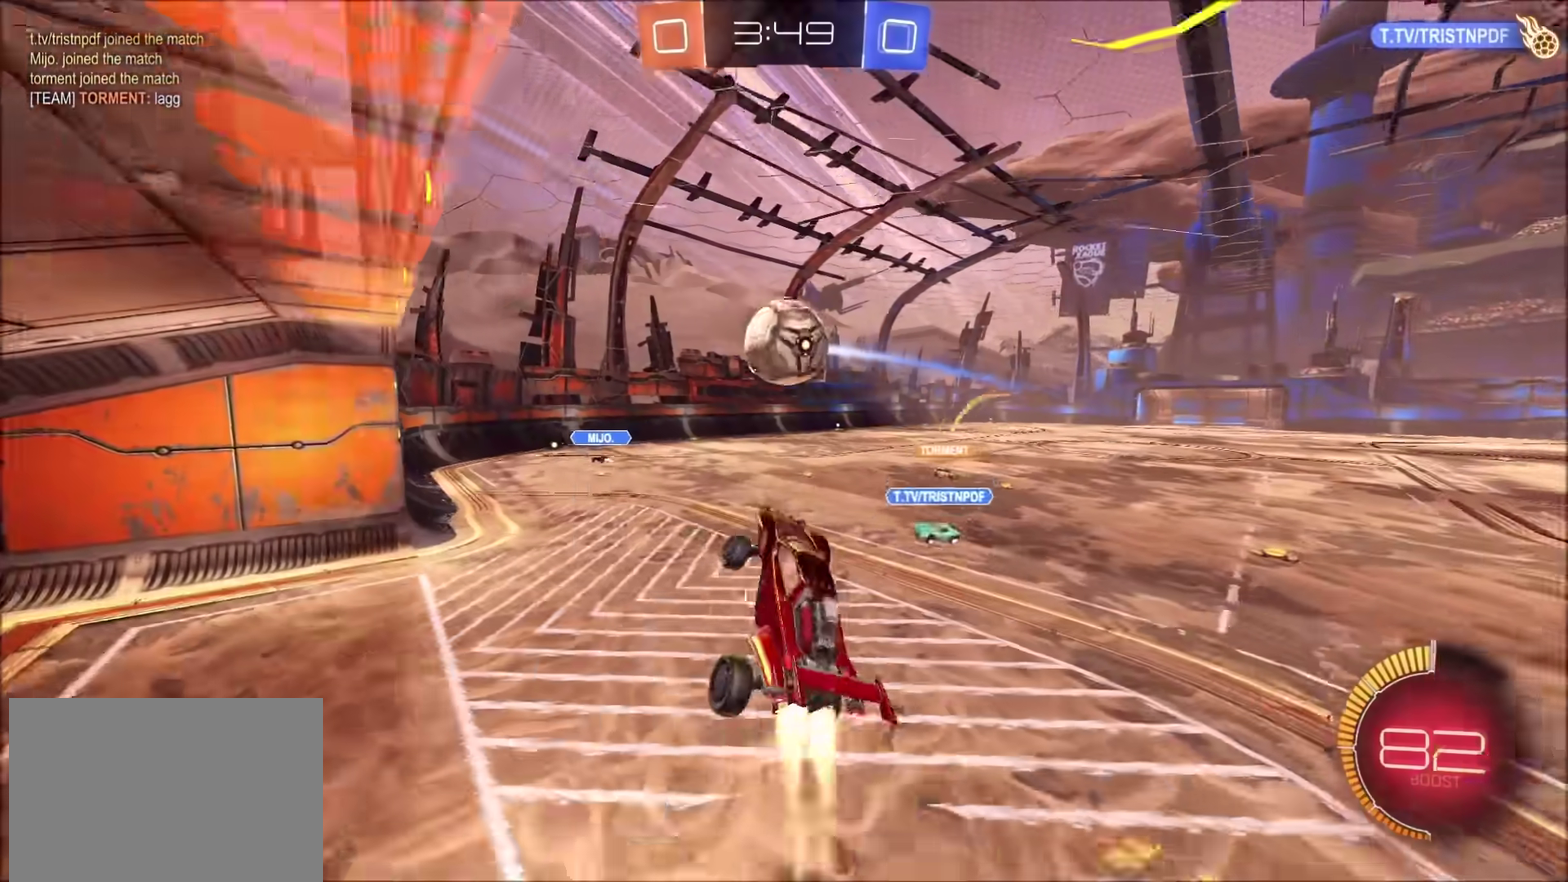
{"buttons": ["CIRCLE", "R2"], "left_stick": "right", "right_stick": "center", "events": [[150, "left_stick", "center"], [250, "left_stick", "up"], [267, "CROSS", "up"], [417, "left_stick", "up-right"], [500, "left_stick", "right"]]}
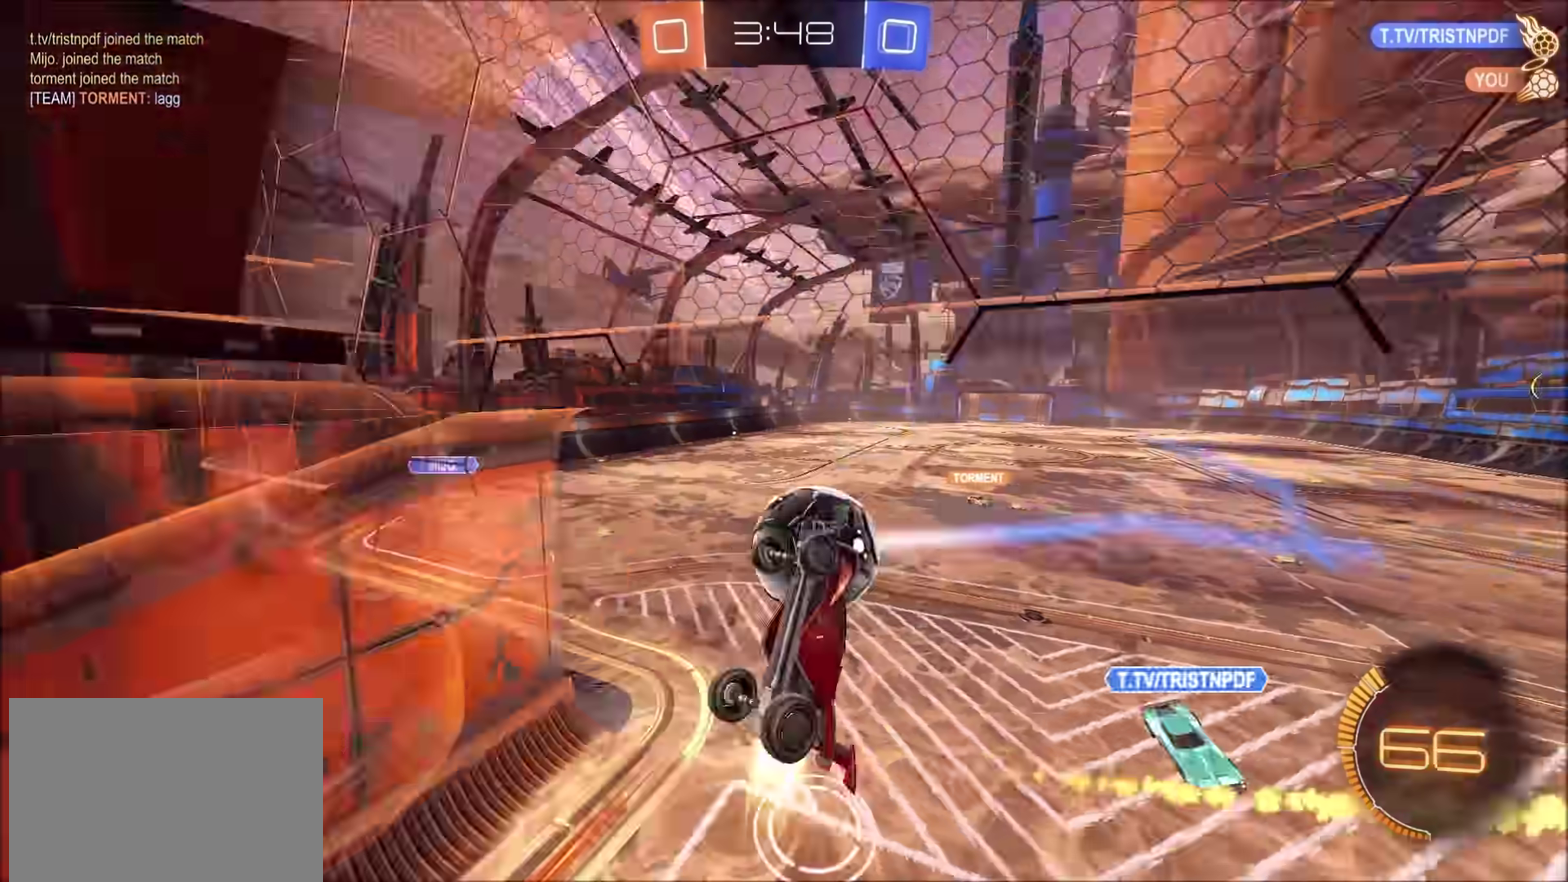
{"buttons": [], "left_stick": "center", "right_stick": "center", "events": [[50, "left_stick", "down-right"], [150, "left_stick", "down"], [367, "left_stick", "center"], [417, "CIRCLE", "up"], [483, "R2", "up"]]}
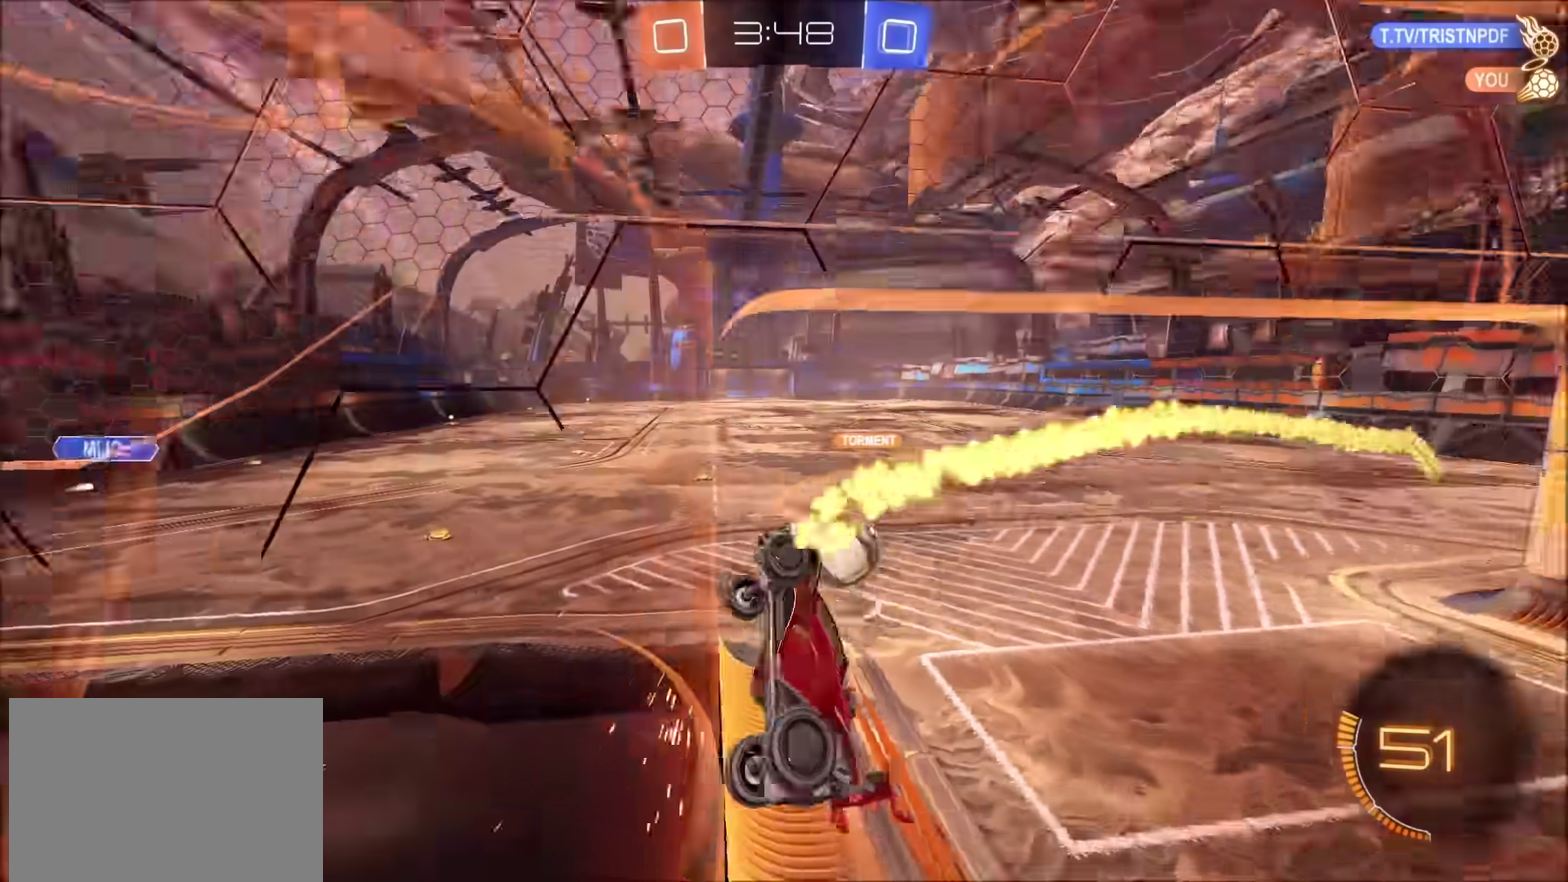
{"buttons": ["L2"], "left_stick": "right", "right_stick": "center", "events": [[83, "L2", "down"], [250, "left_stick", "right"]]}
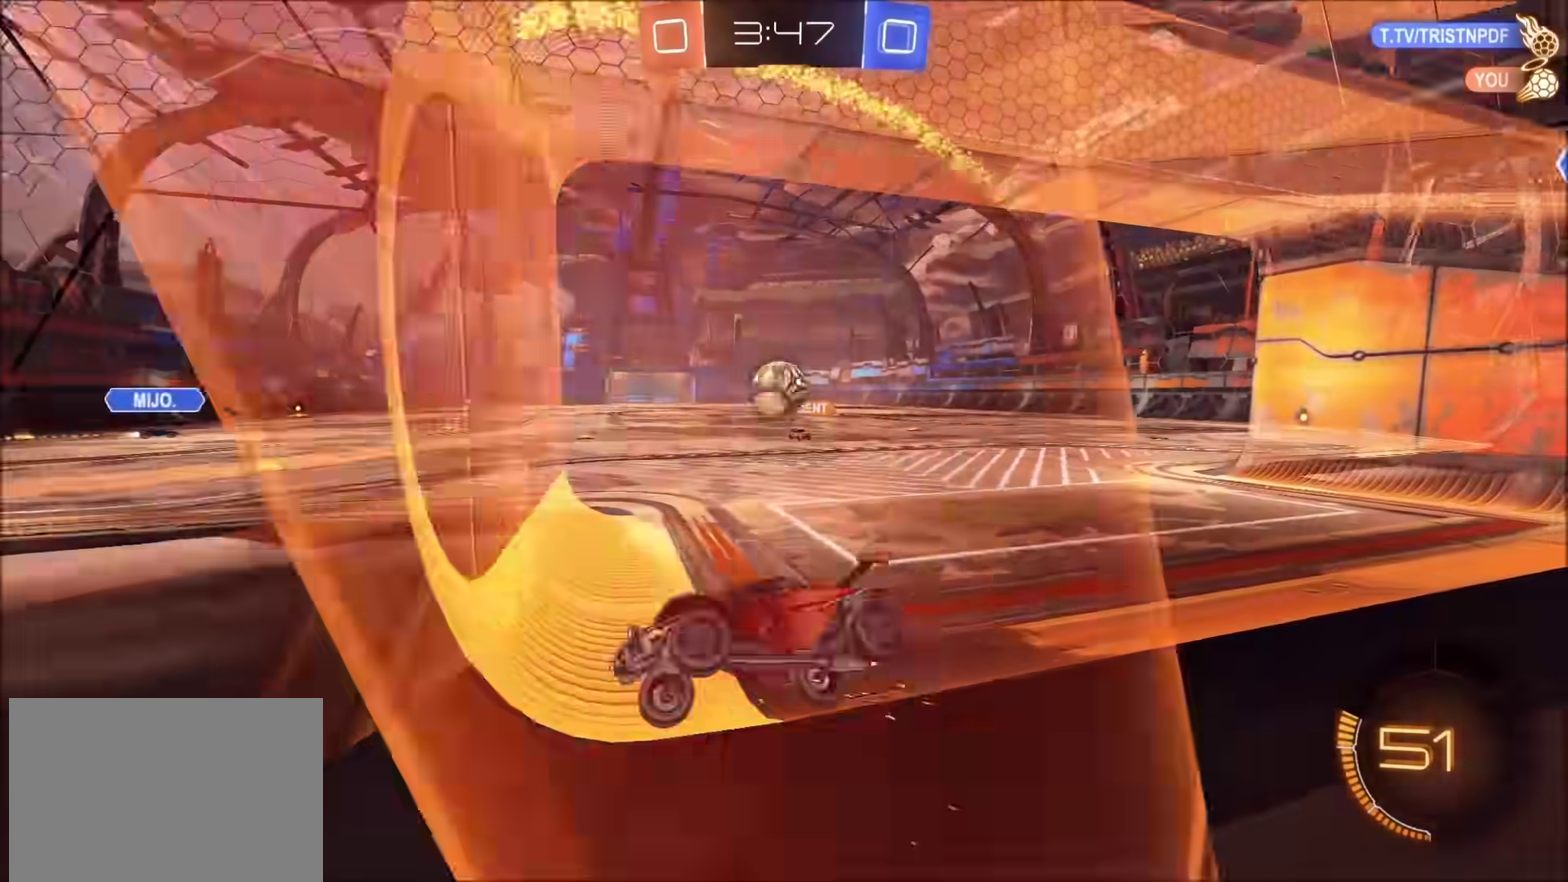
{"buttons": ["L2"], "left_stick": "center", "right_stick": "center", "events": [[117, "left_stick", "up-right"], [167, "left_stick", "right"], [283, "left_stick", "up-right"], [483, "left_stick", "center"]]}
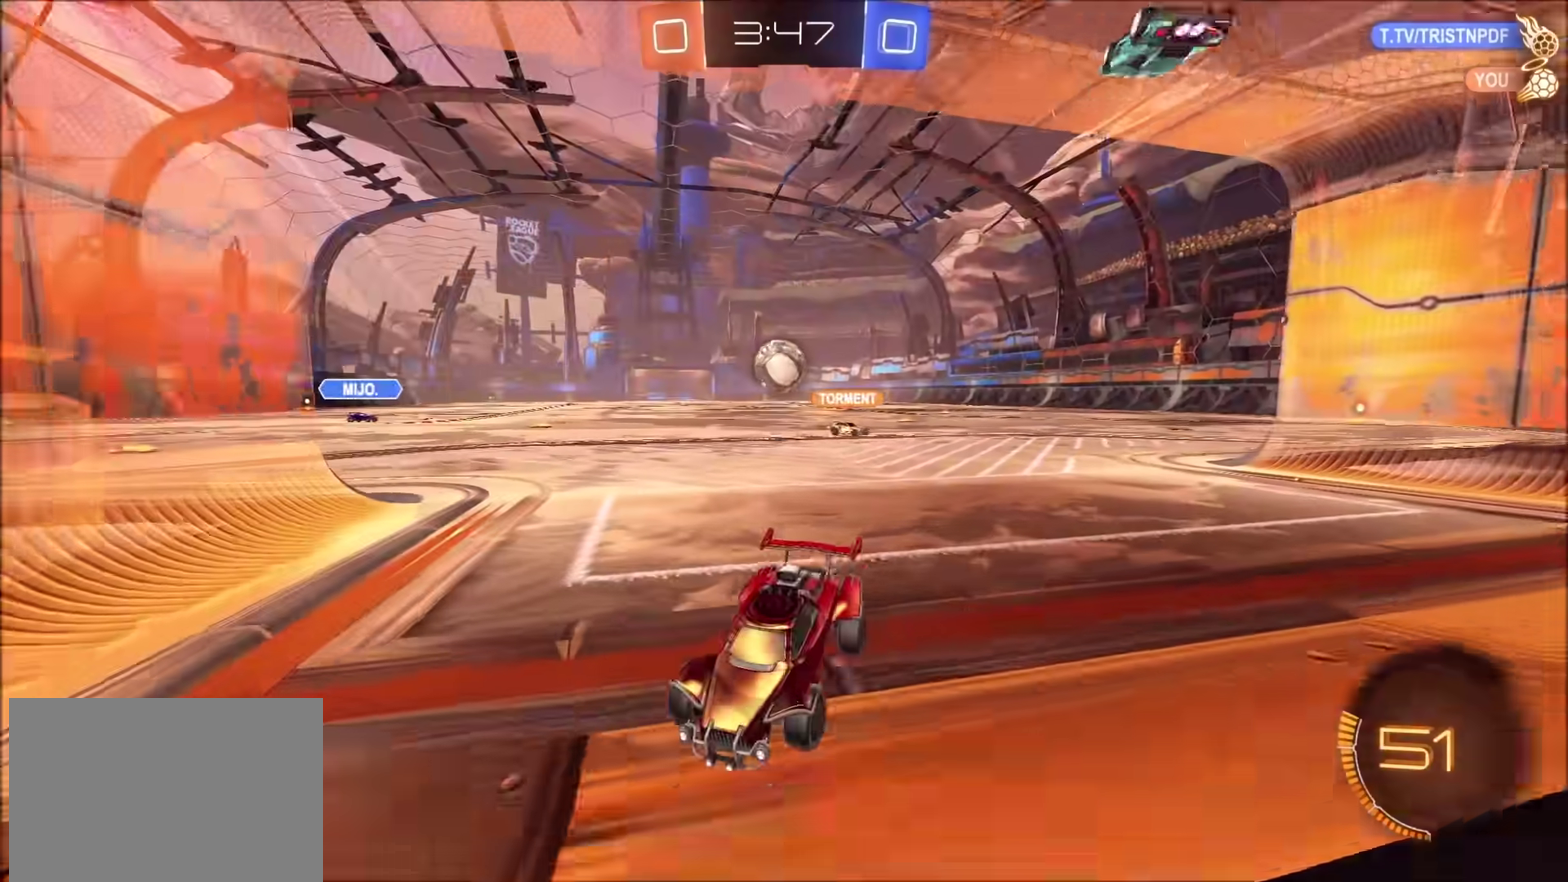
{"buttons": ["L2"], "left_stick": "left", "right_stick": "center", "events": [[383, "left_stick", "left"]]}
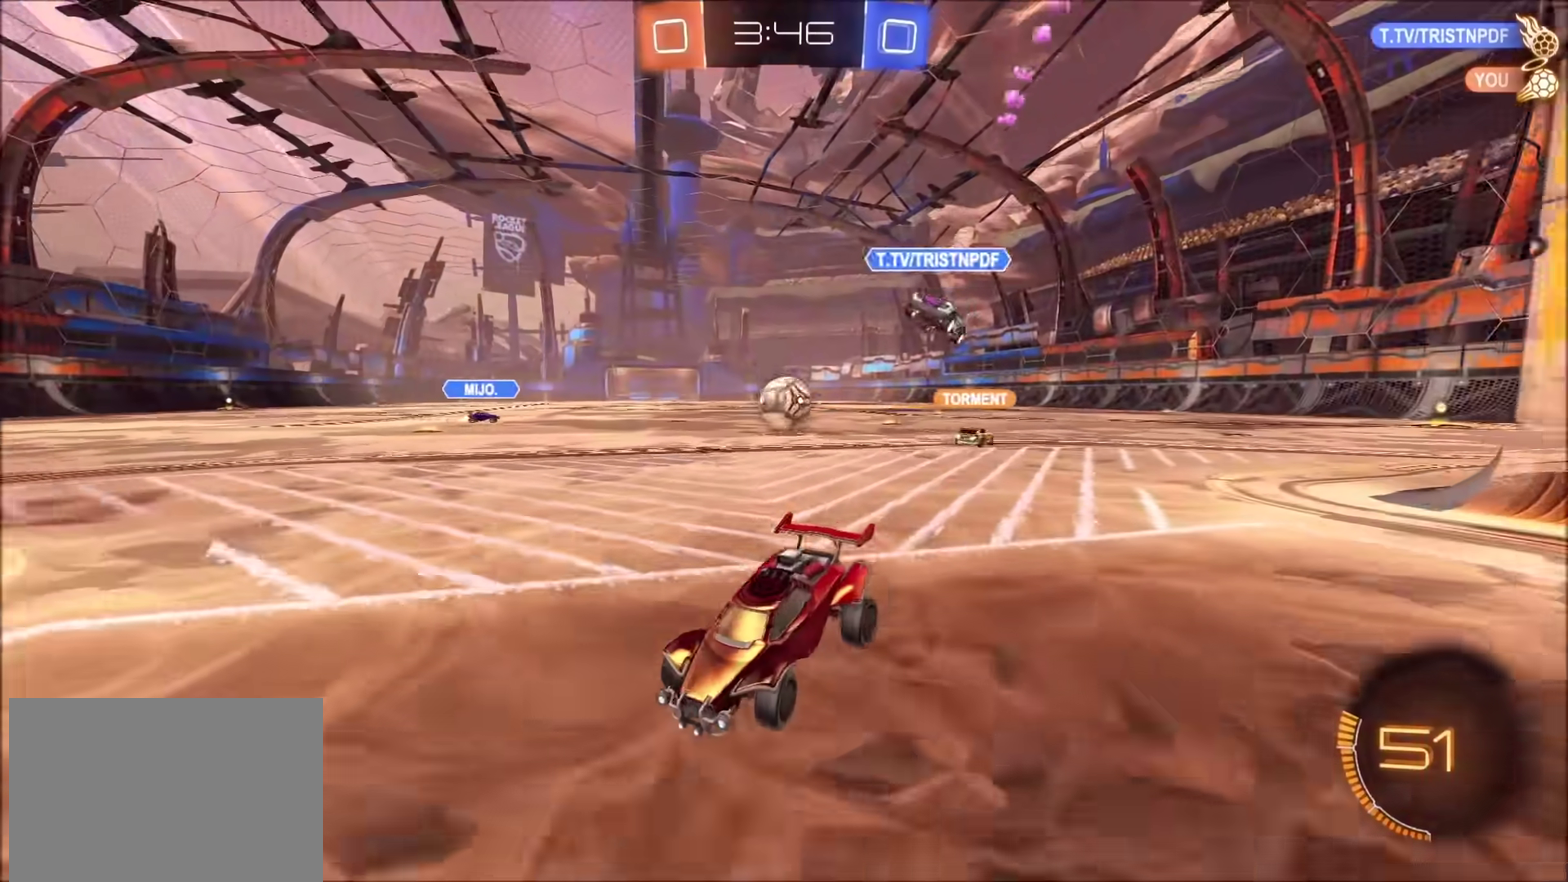
{"buttons": ["L2"], "left_stick": "up-right", "right_stick": "center", "events": [[83, "left_stick", "center"], [317, "left_stick", "up-right"]]}
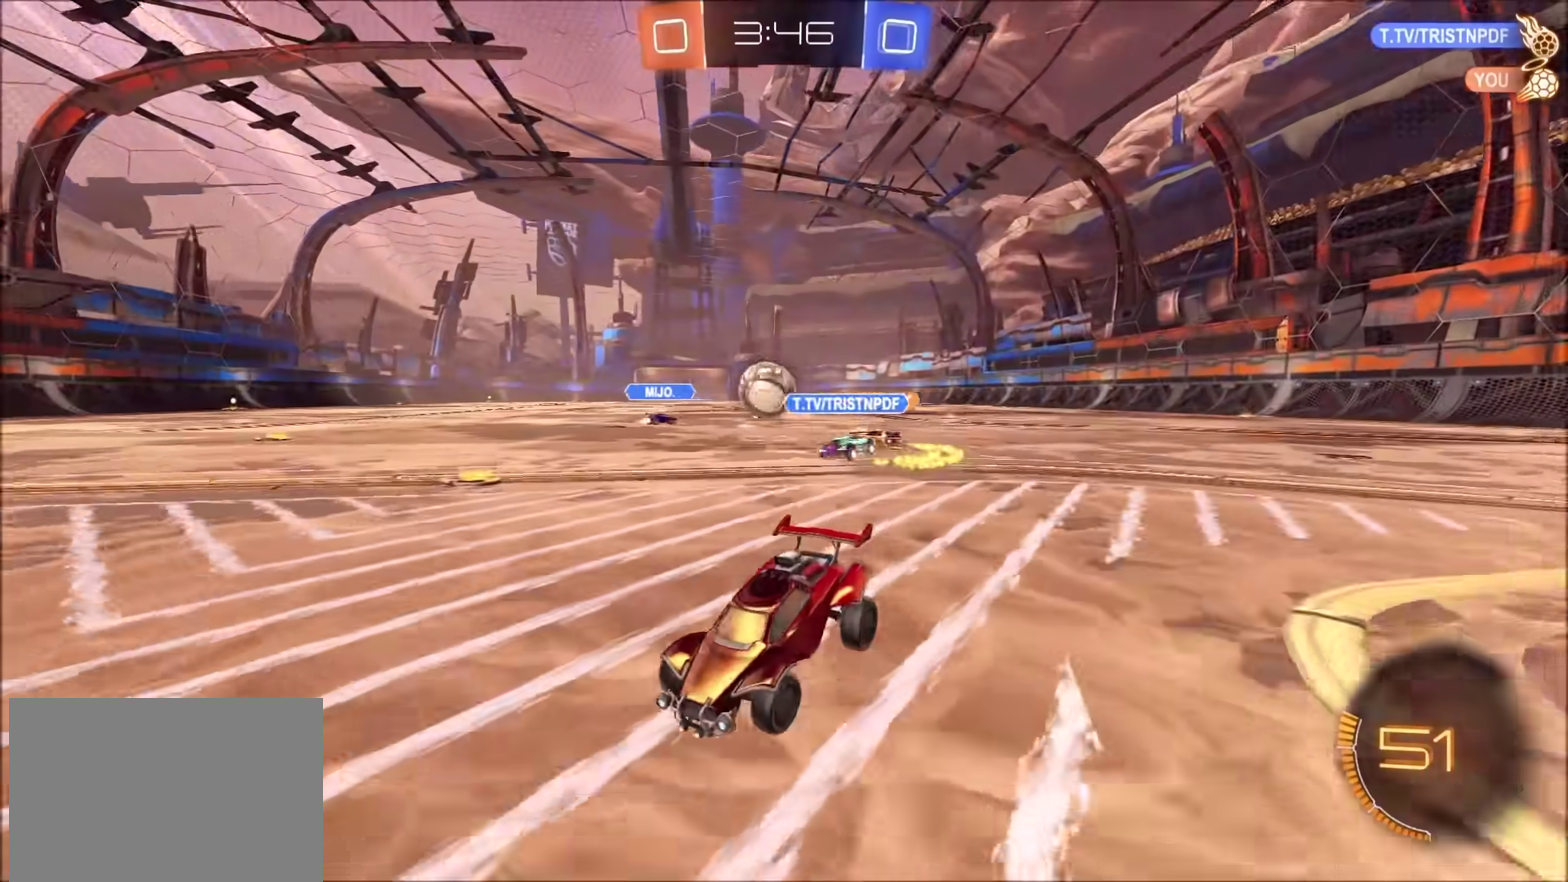
{"buttons": ["L2"], "left_stick": "right", "right_stick": "center", "events": [[483, "left_stick", "right"]]}
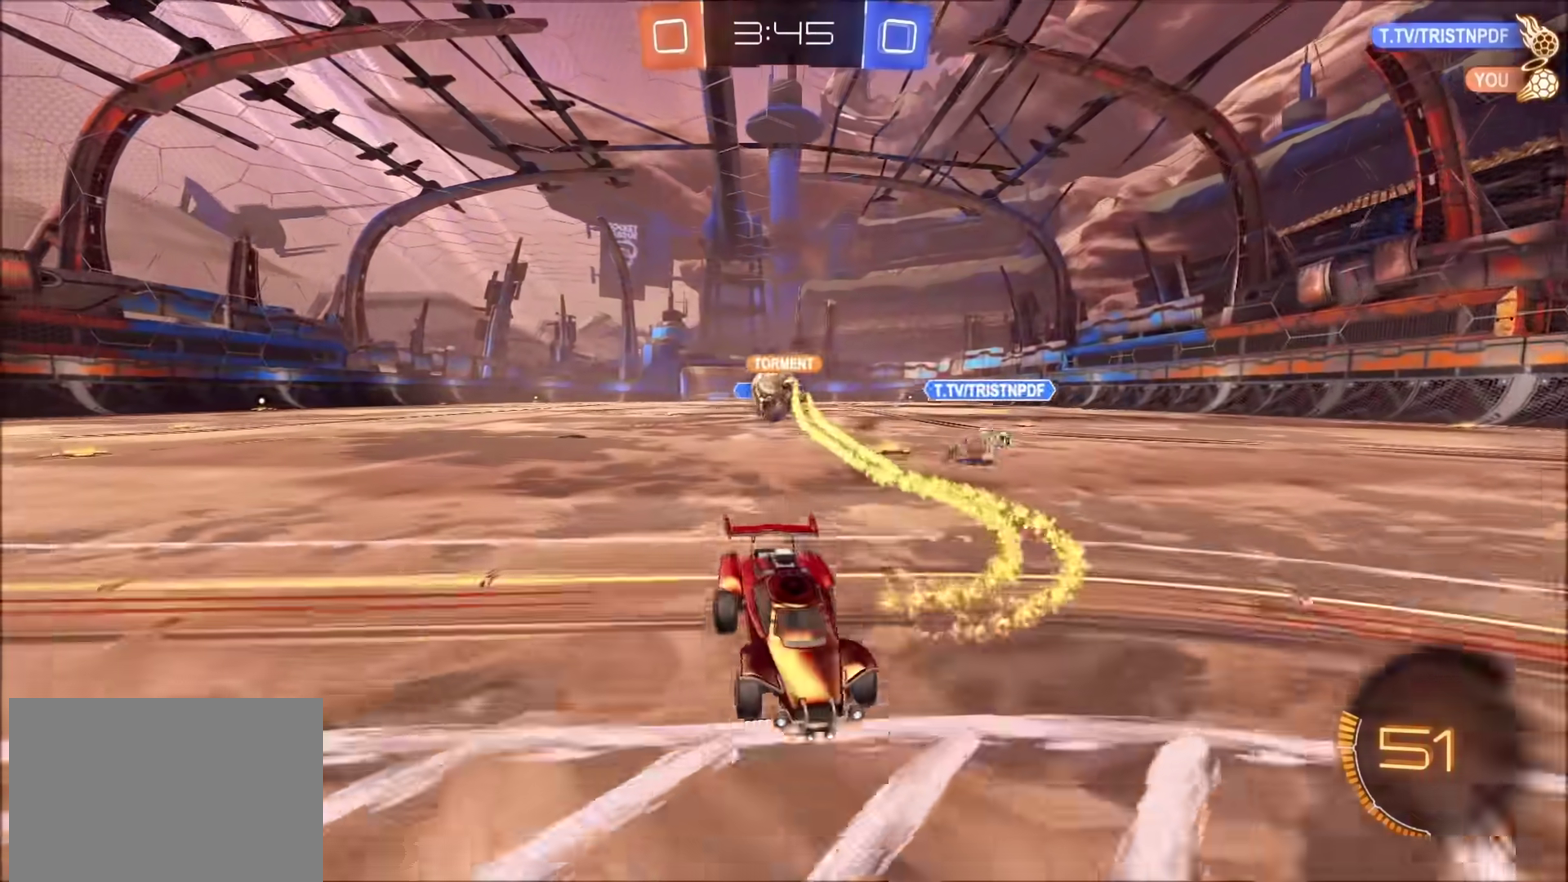
{"buttons": ["L2"], "left_stick": "right", "right_stick": "center", "events": [[133, "left_stick", "center"], [233, "left_stick", "left"], [367, "left_stick", "center"], [450, "left_stick", "right"]]}
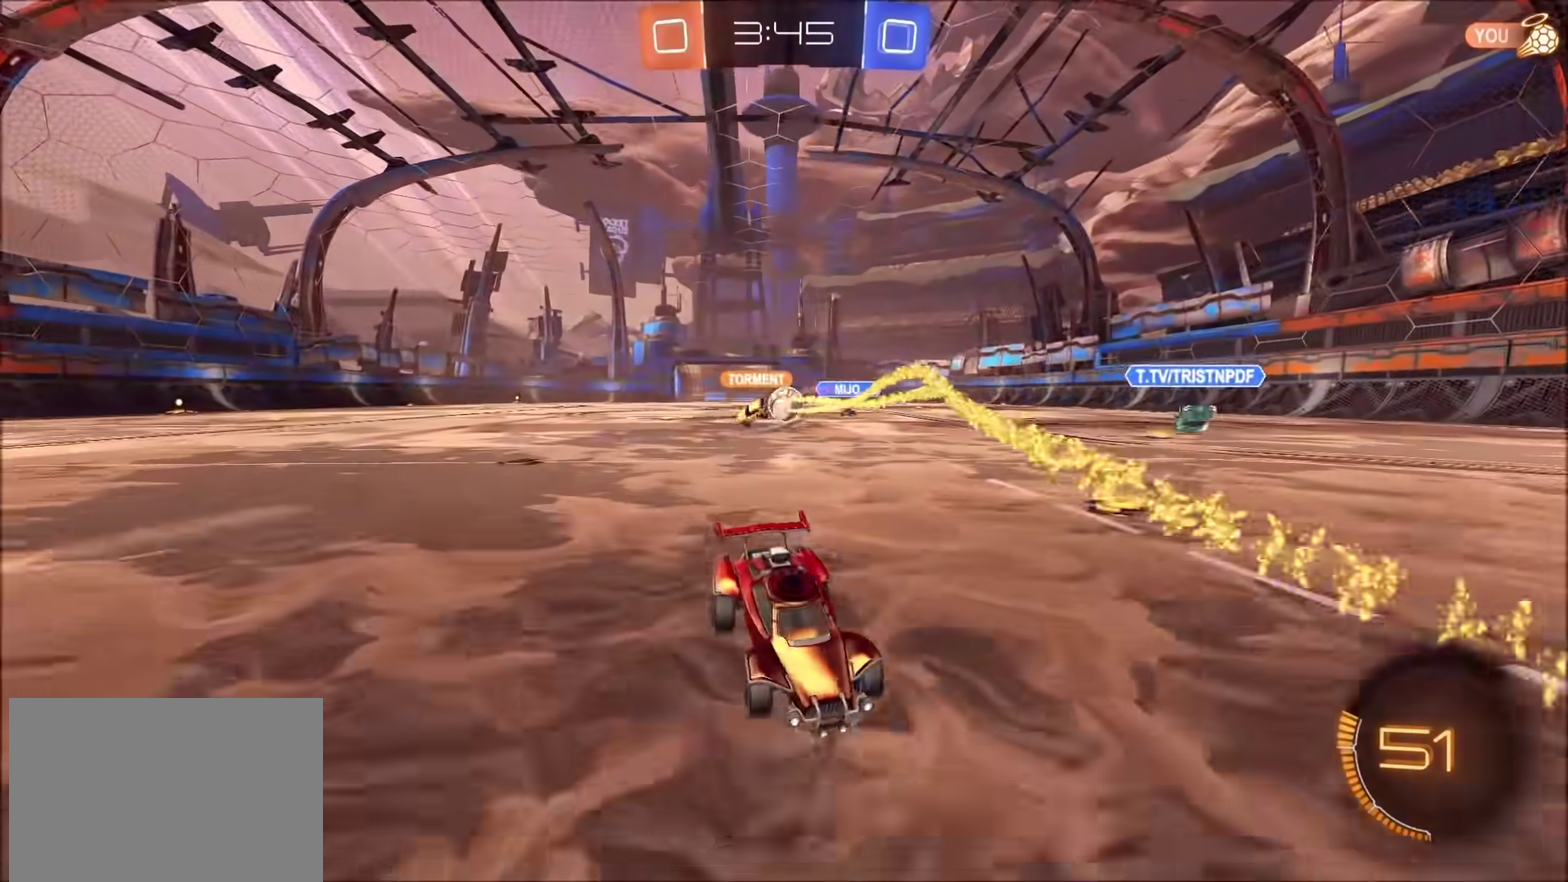
{"buttons": ["L2"], "left_stick": "down", "right_stick": "center", "events": [[400, "CROSS", "down"], [417, "left_stick", "down"], [467, "CROSS", "up"]]}
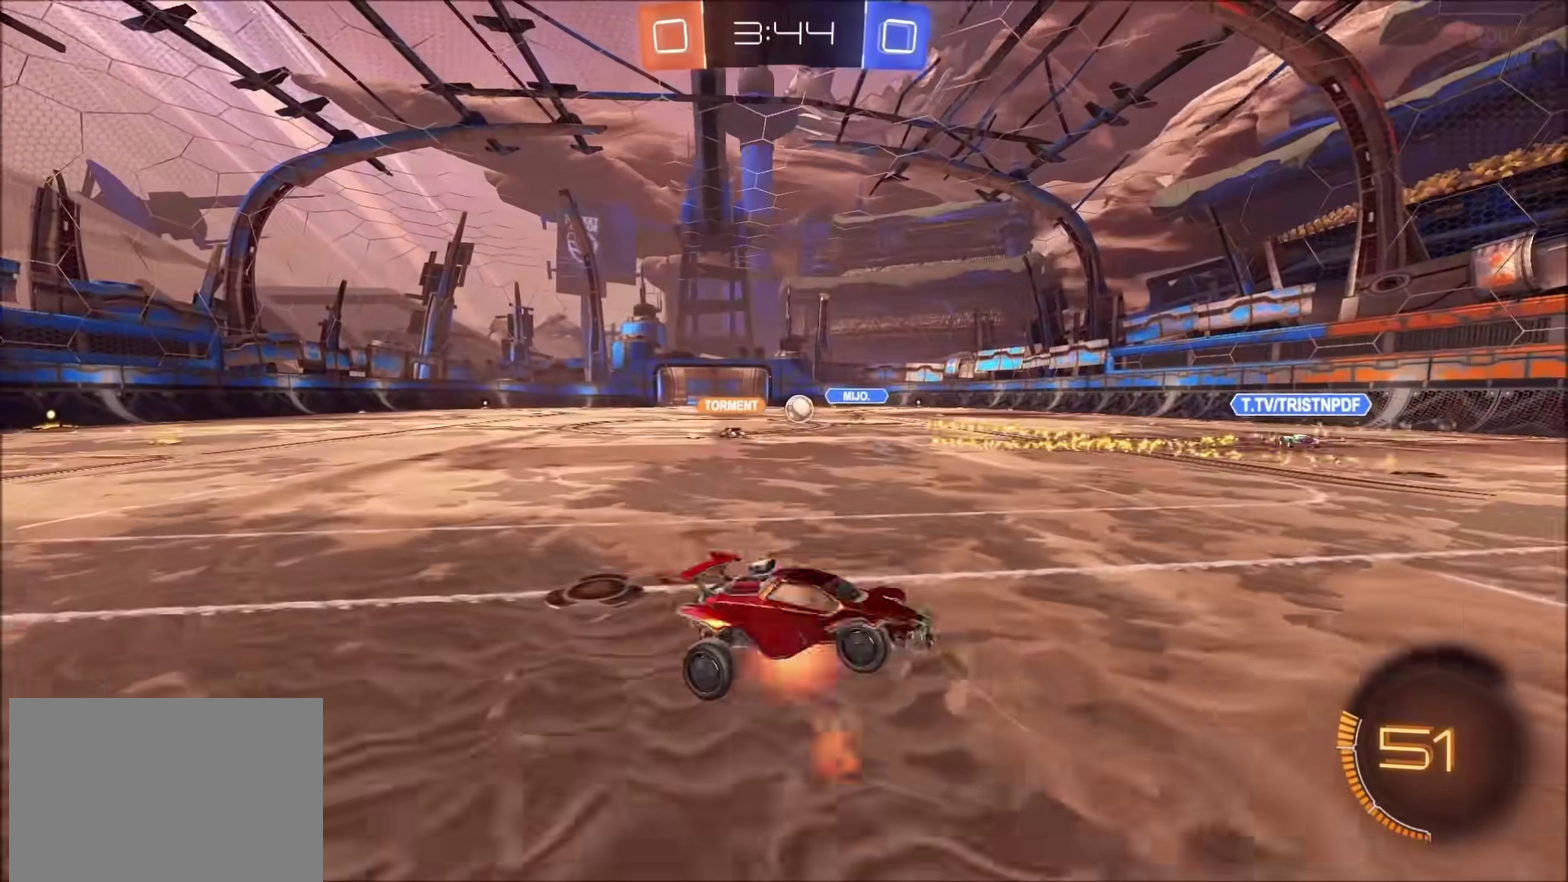
{"buttons": ["CIRCLE", "R2"], "left_stick": "up", "right_stick": "center", "events": [[17, "CROSS", "down"], [100, "CROSS", "up"], [100, "L2", "up"], [233, "CIRCLE", "down"], [233, "R2", "down"], [233, "left_stick", "down-left"], [333, "left_stick", "up-left"], [383, "left_stick", "up"]]}